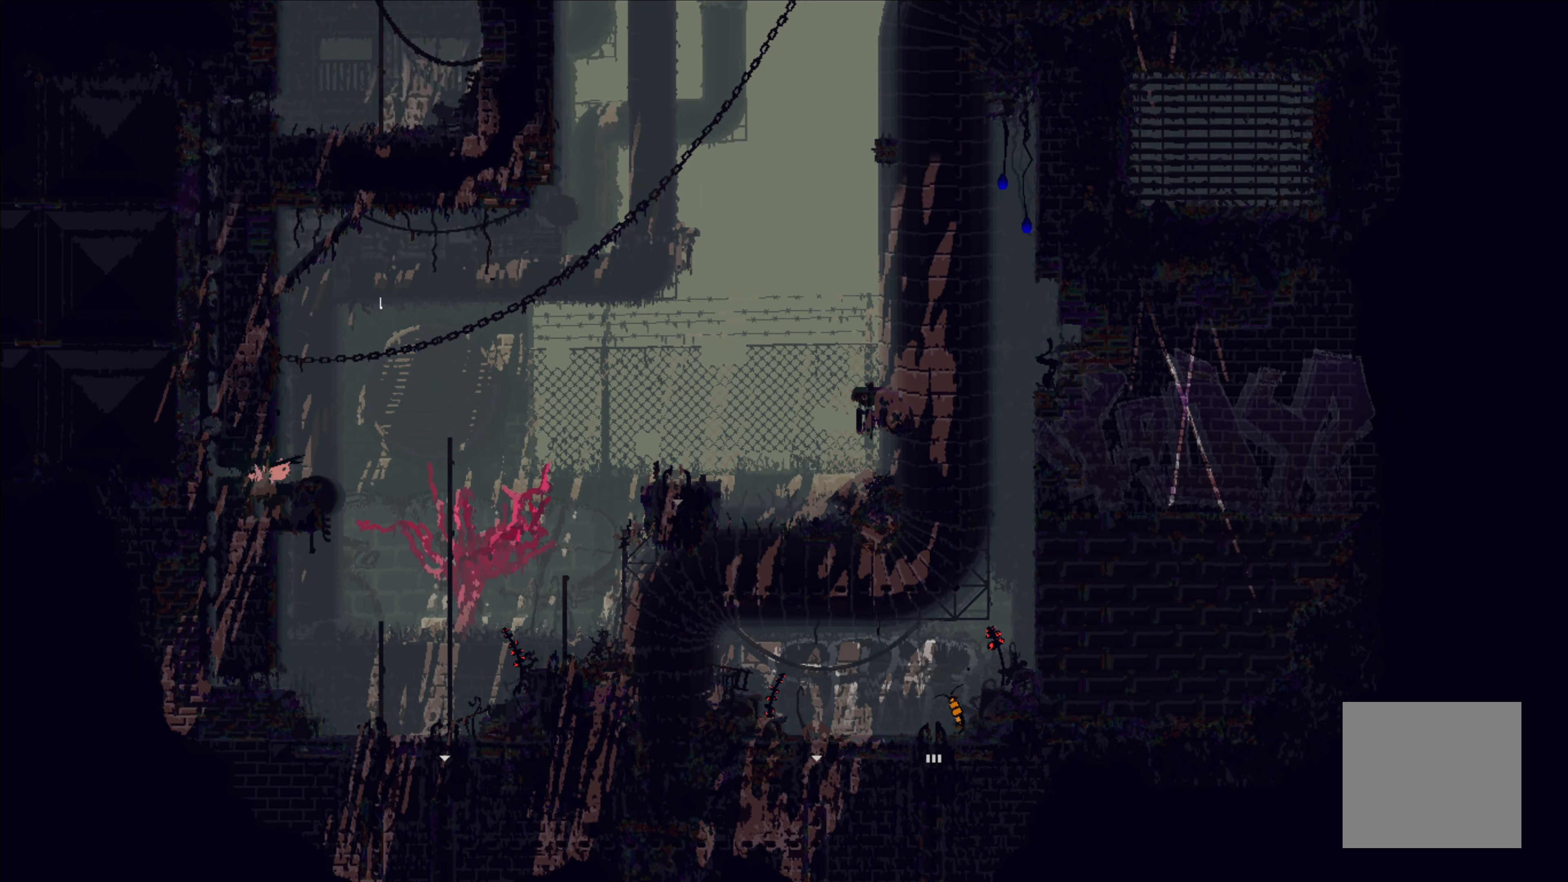
Gameplay with a controller (Xbox layout); each line is a JSON object with the inputs held at the frame after it. "events" lists button and stick changes between this image and that frame as [ms after this image, input, new state], when the widget could be followed in between. Not read: right_stick.
{"buttons": [], "left_stick": "up-right", "events": [[166, "left_stick", "up-right"]]}
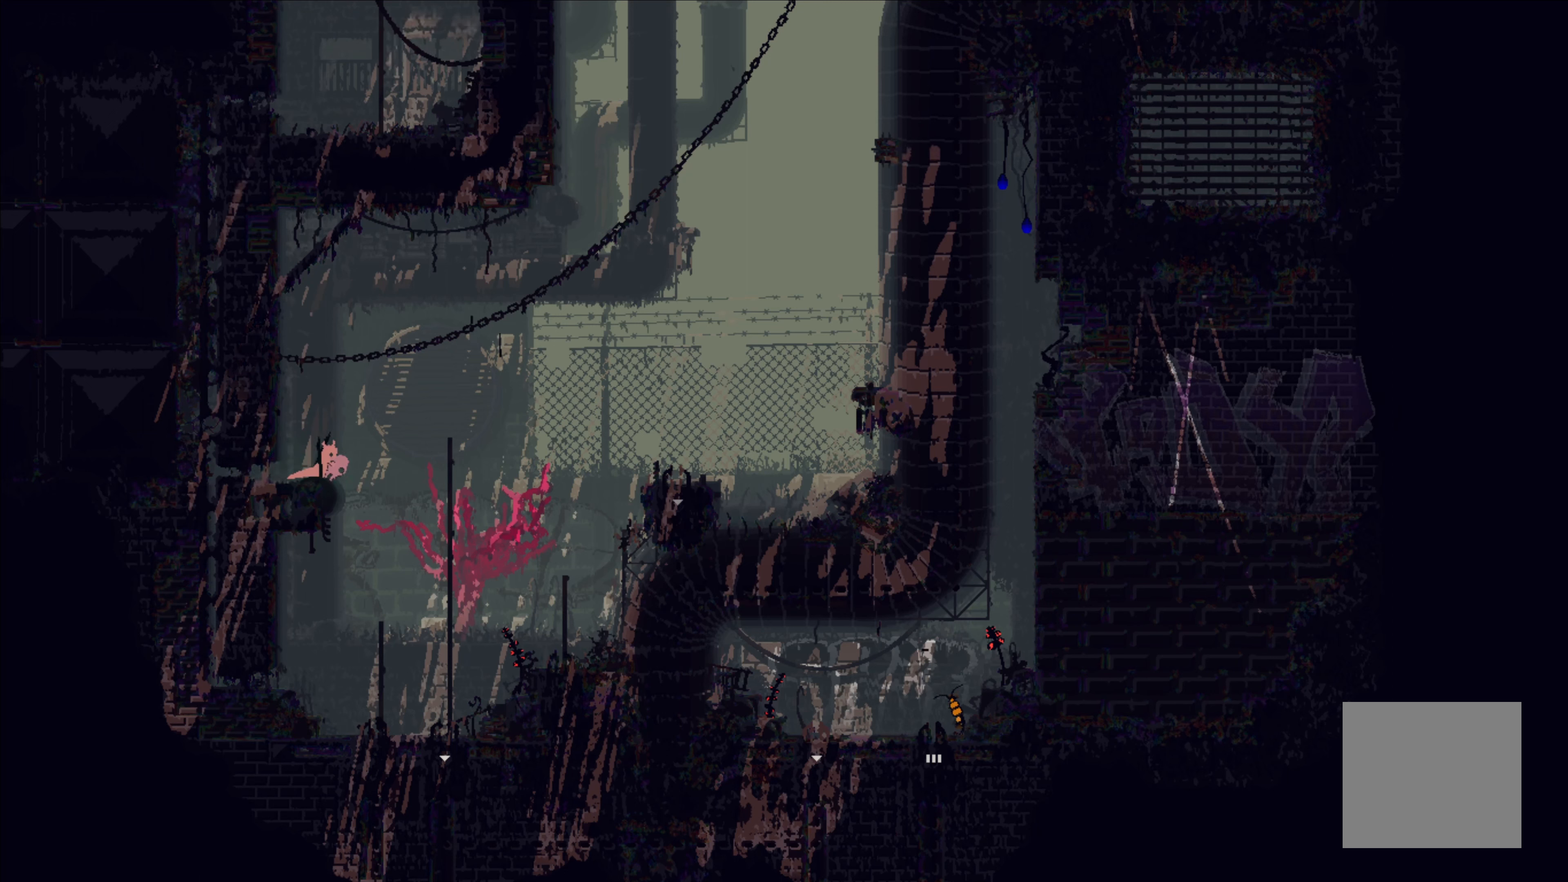
{"buttons": ["A"], "left_stick": "up-right", "events": [[67, "A", "down"]]}
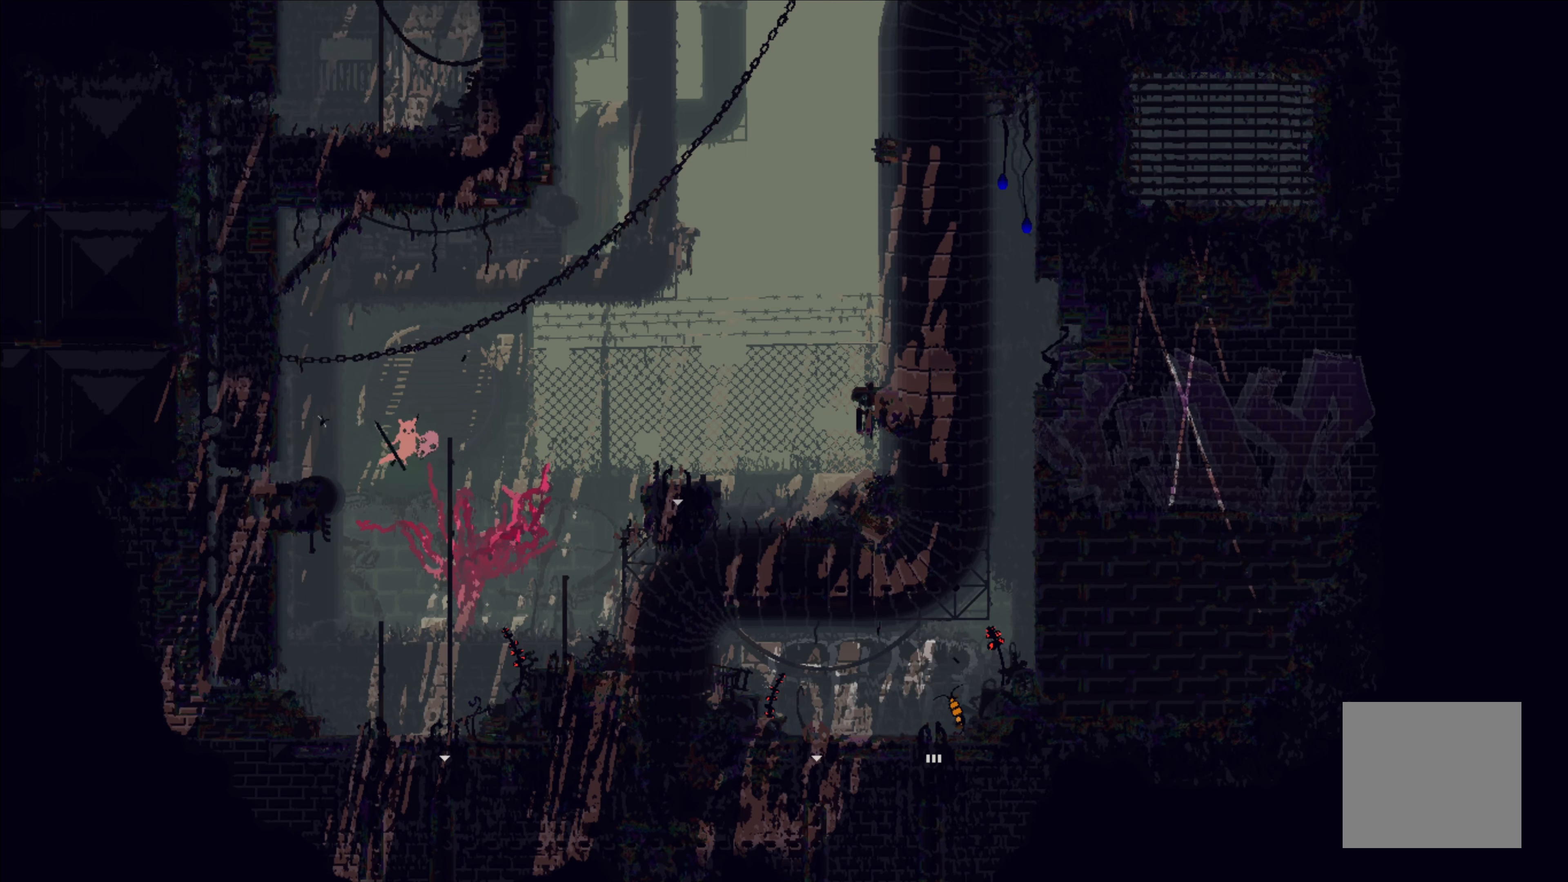
{"buttons": [], "left_stick": "down-right", "events": [[133, "A", "up"], [133, "left_stick", "up-left"], [183, "left_stick", "left"], [400, "left_stick", "down"], [450, "left_stick", "down-right"]]}
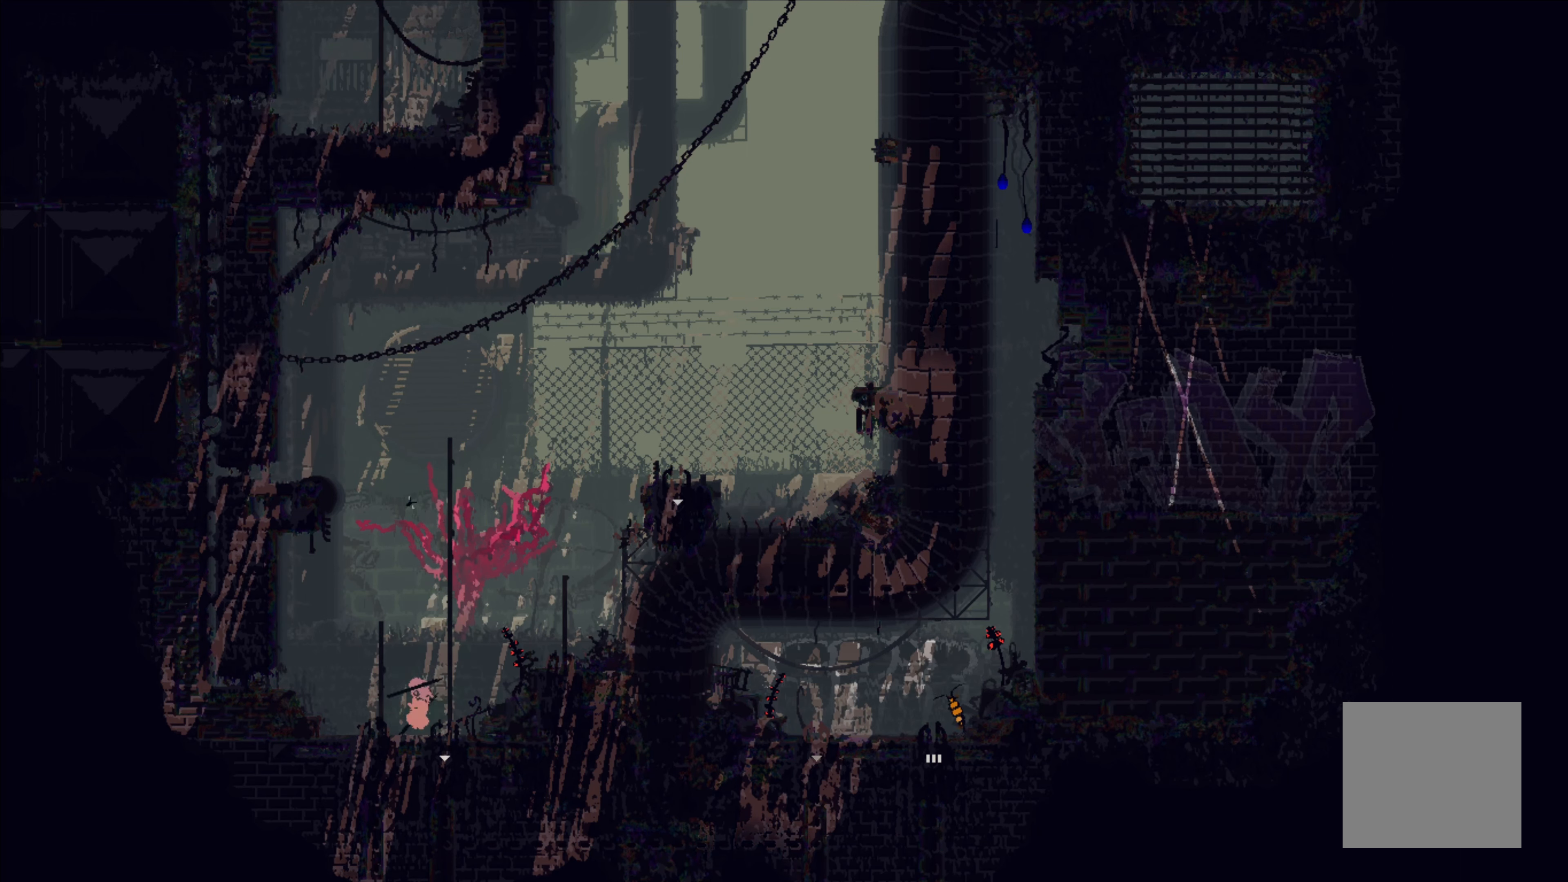
{"buttons": [], "left_stick": "down", "events": [[450, "left_stick", "down"]]}
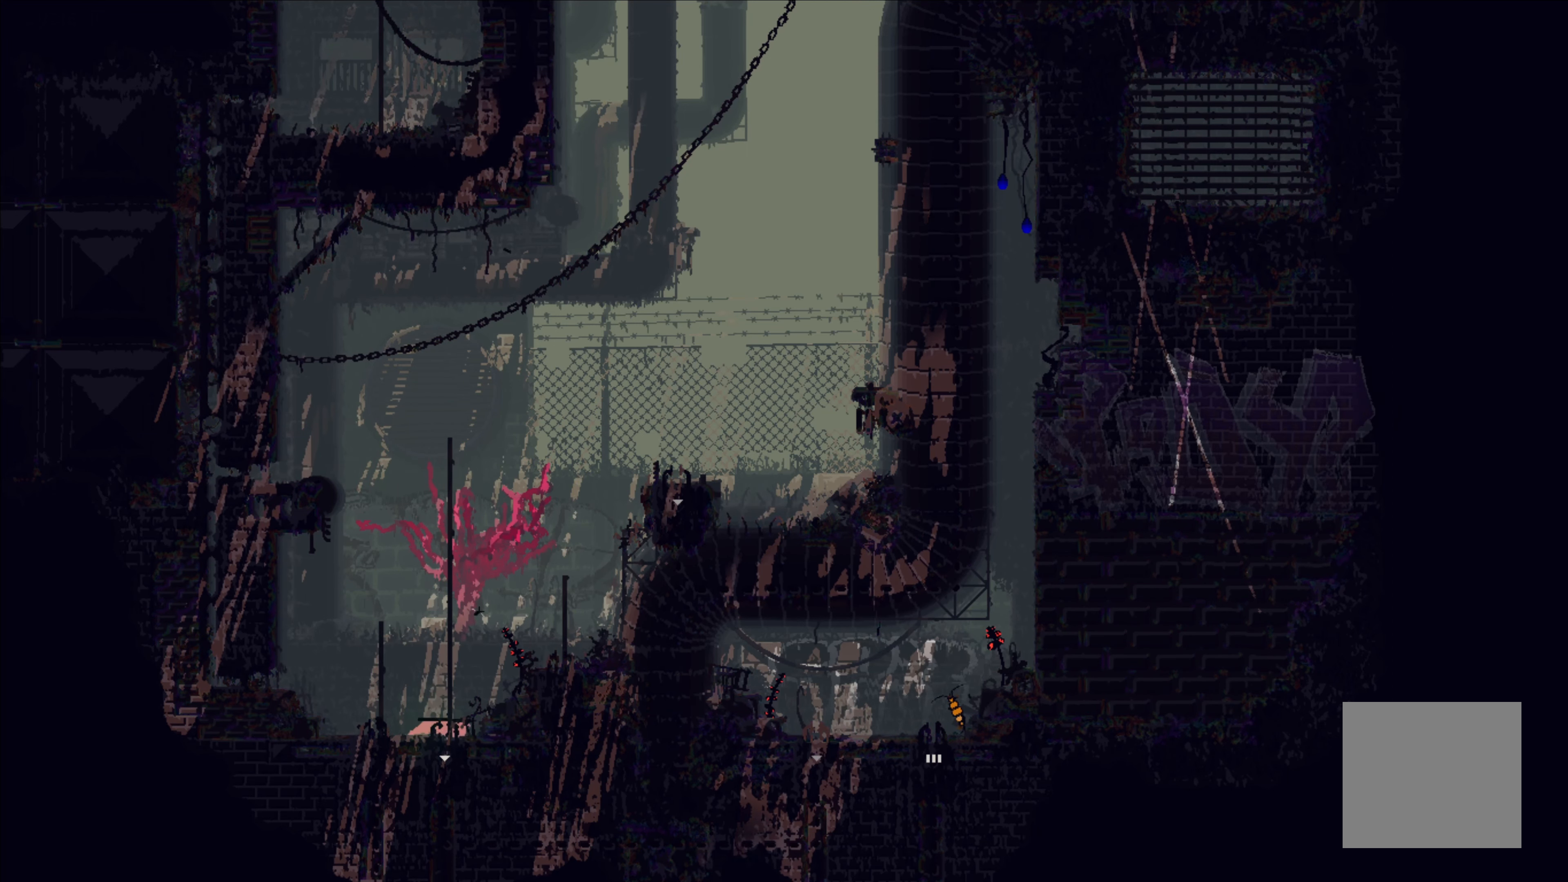
{"buttons": [], "left_stick": "down", "events": []}
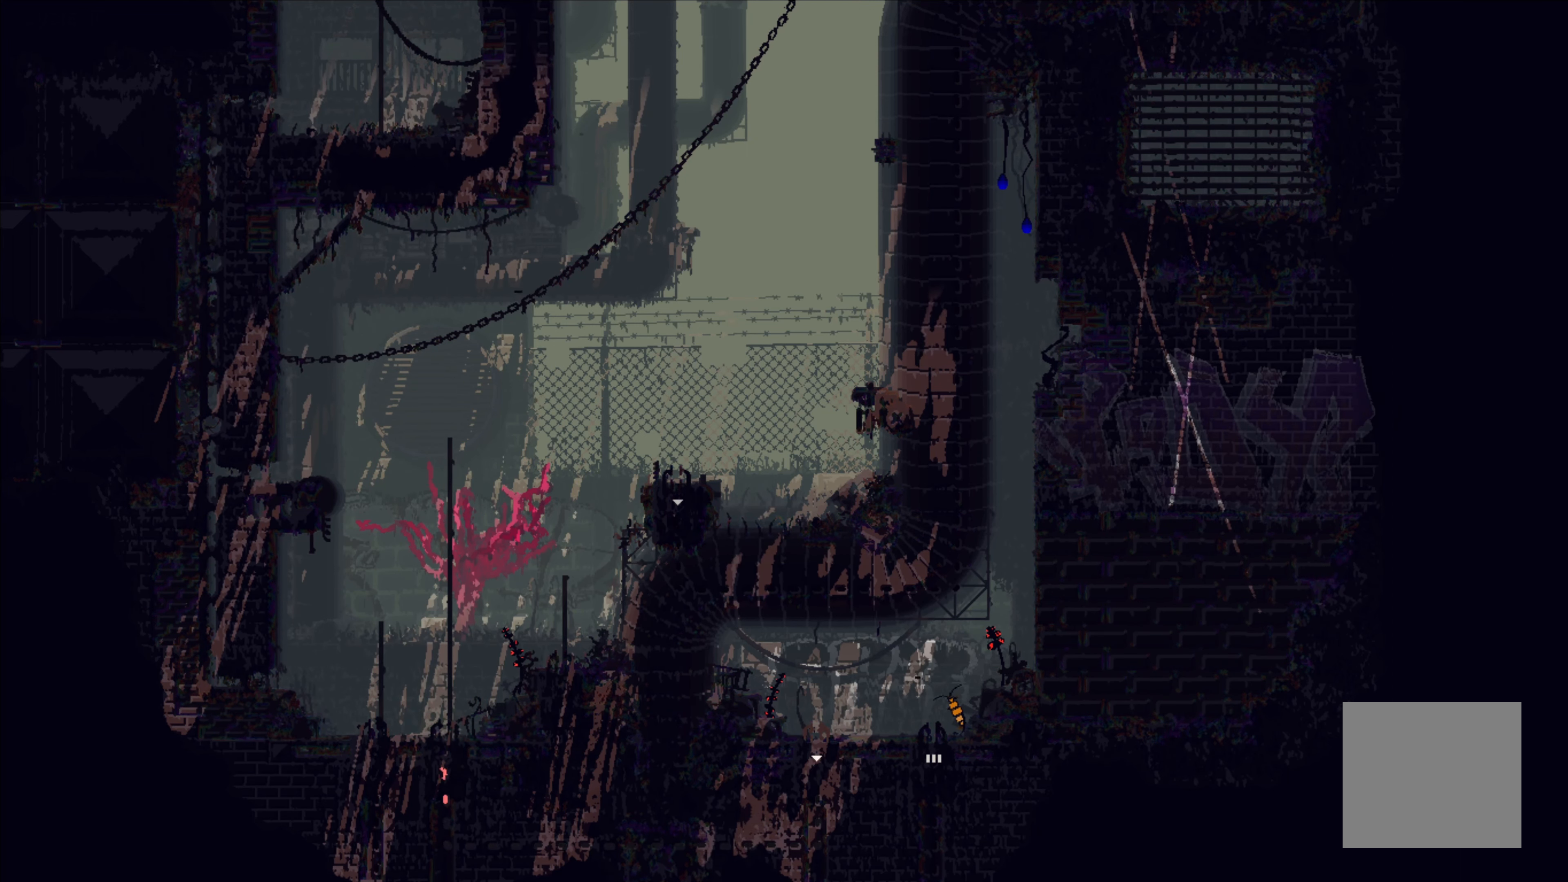
{"buttons": [], "left_stick": "center", "events": [[83, "left_stick", "center"]]}
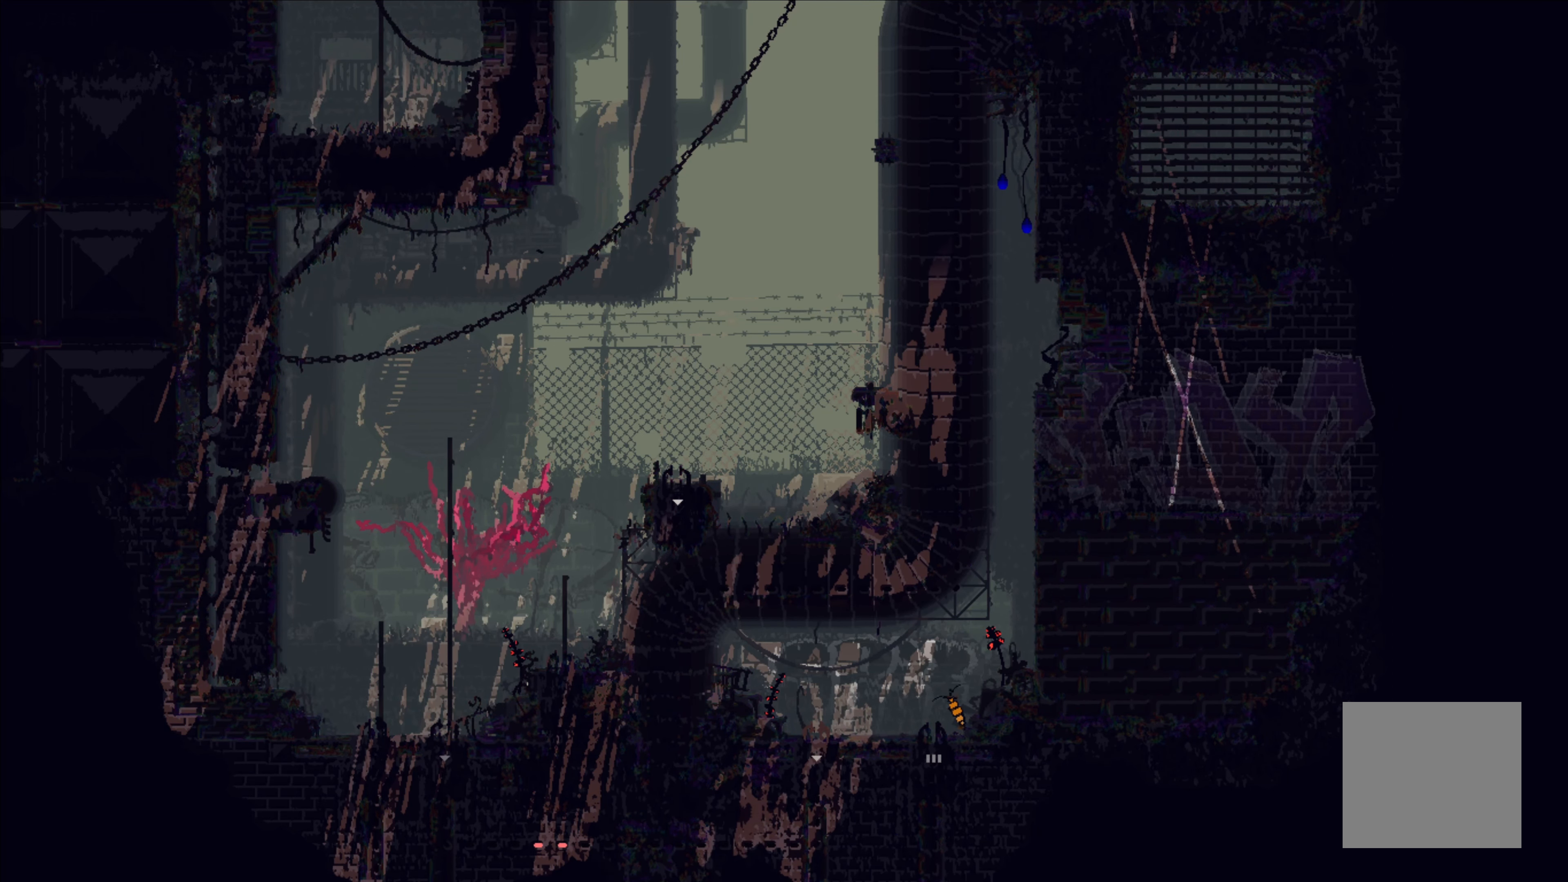
{"buttons": [], "left_stick": "up-right", "events": [[150, "left_stick", "up-right"]]}
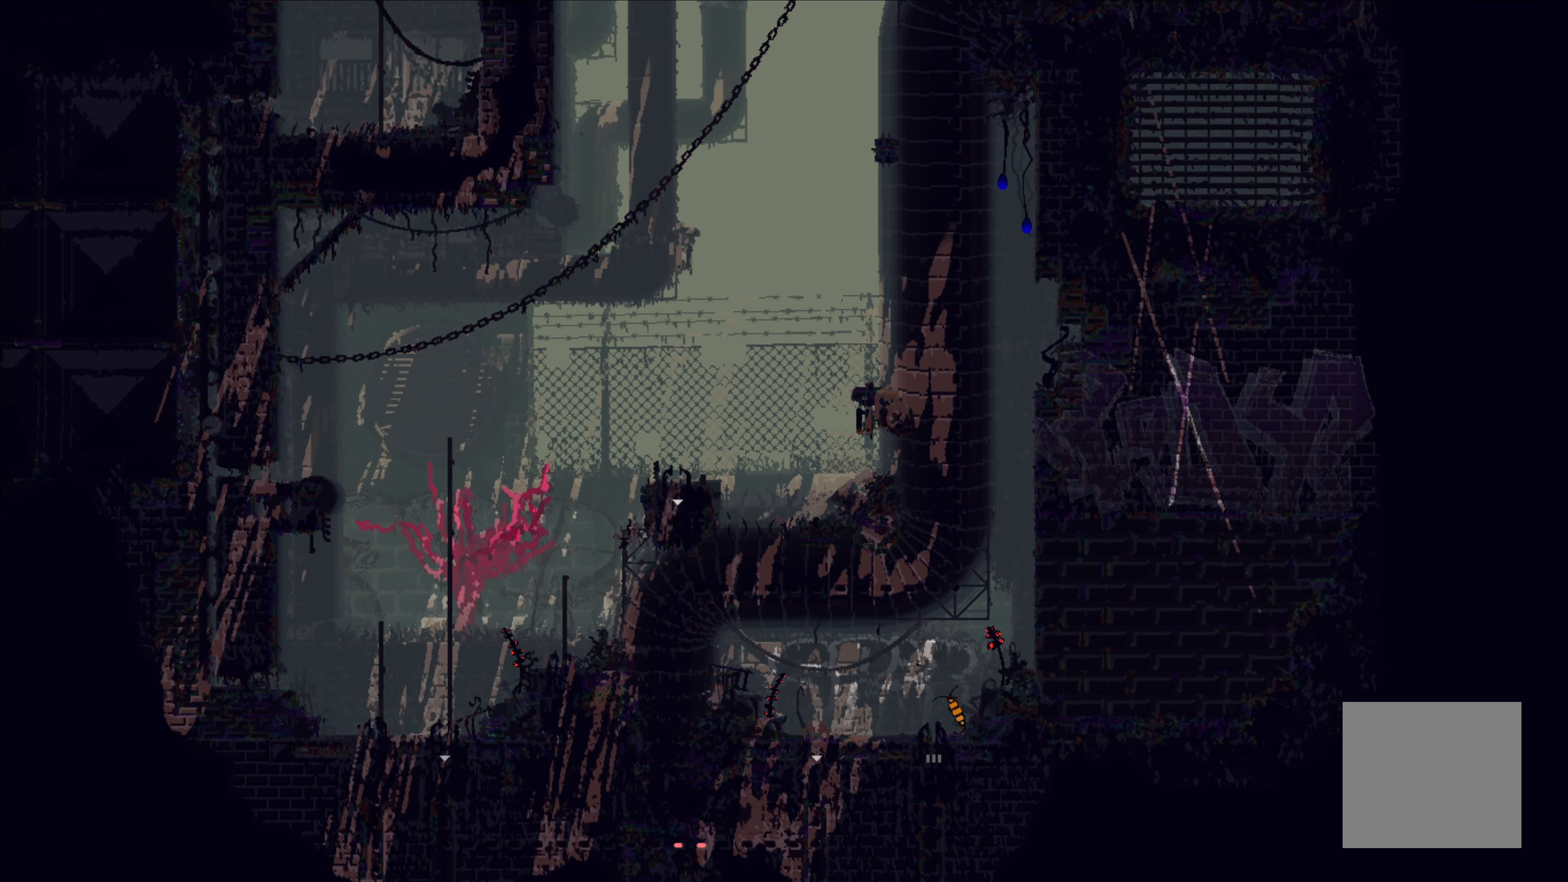
{"buttons": [], "left_stick": "up-right", "events": []}
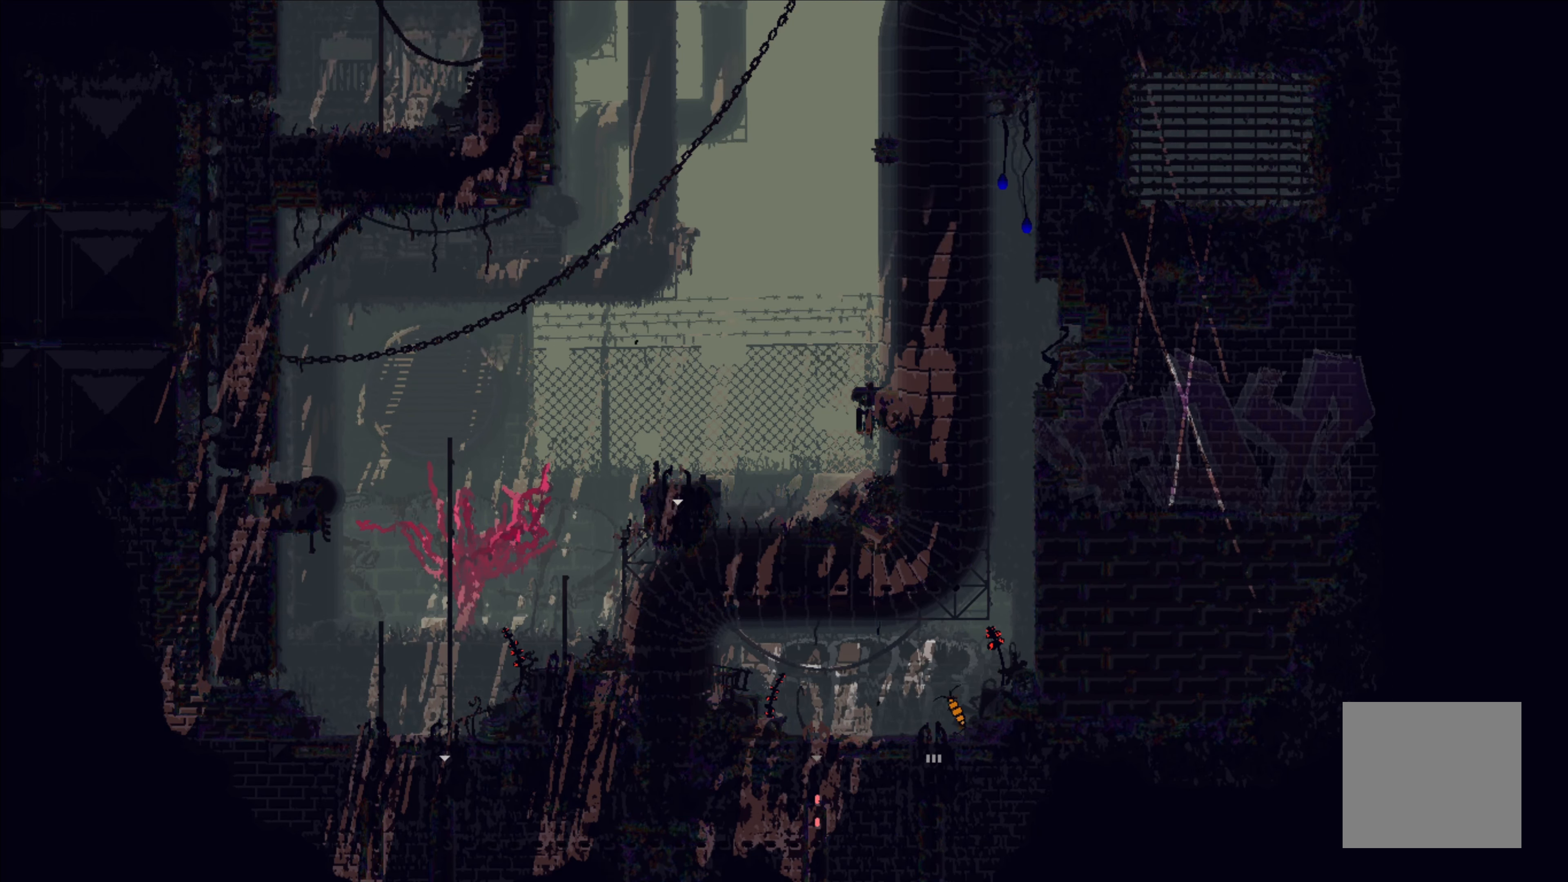
{"buttons": [], "left_stick": "right", "events": [[500, "left_stick", "right"]]}
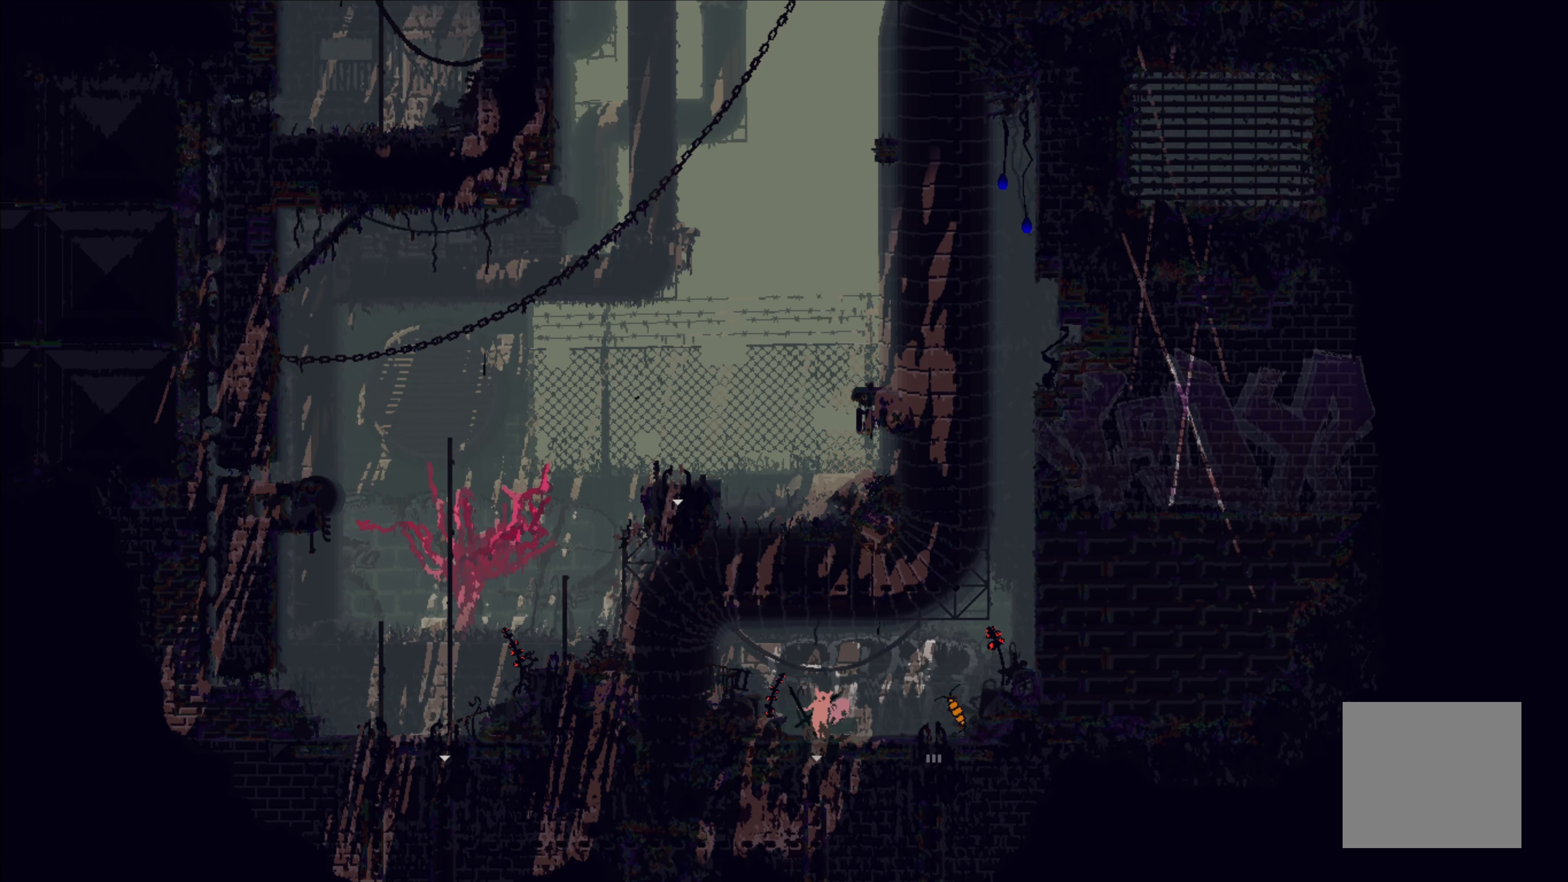
{"buttons": [], "left_stick": "center", "events": [[117, "B", "down"], [200, "B", "up"], [367, "left_stick", "center"]]}
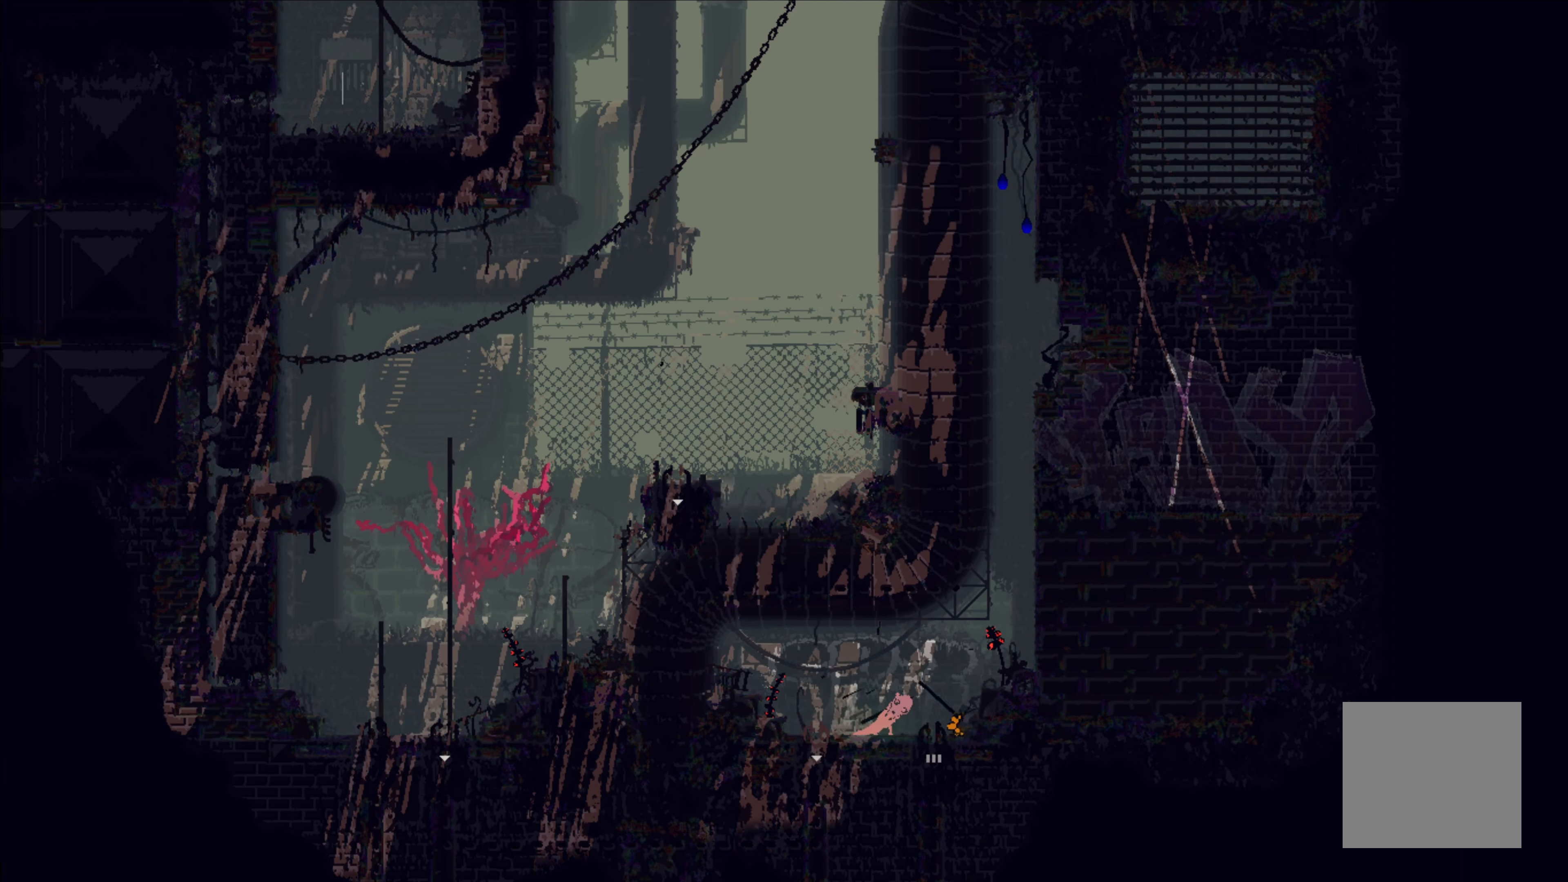
{"buttons": ["X"], "left_stick": "center", "events": [[100, "left_stick", "right"], [400, "left_stick", "center"], [450, "X", "down"]]}
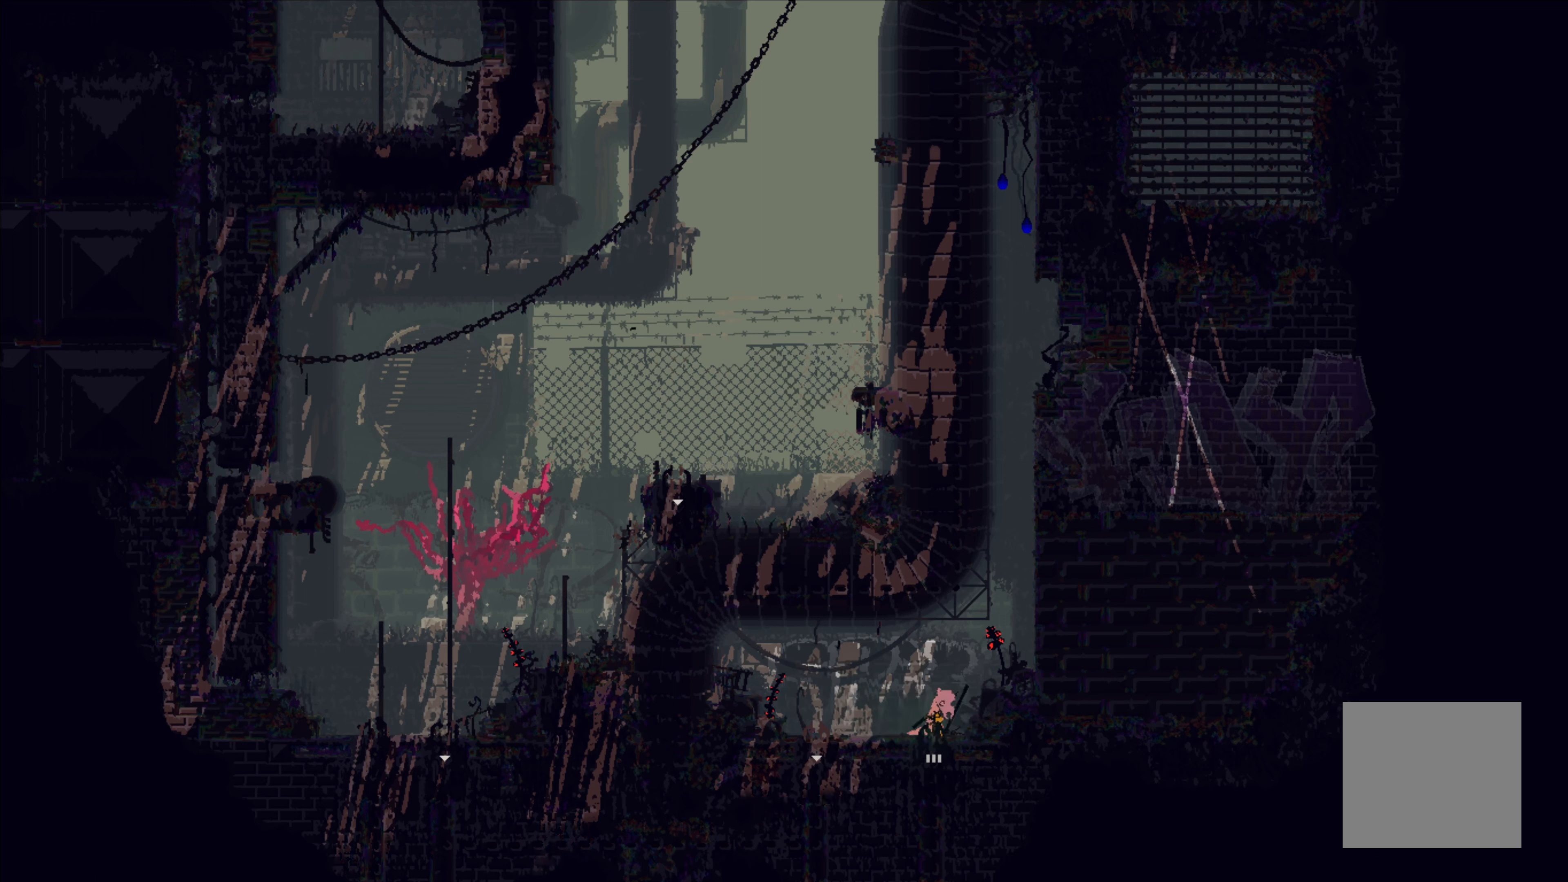
{"buttons": ["X"], "left_stick": "center", "events": []}
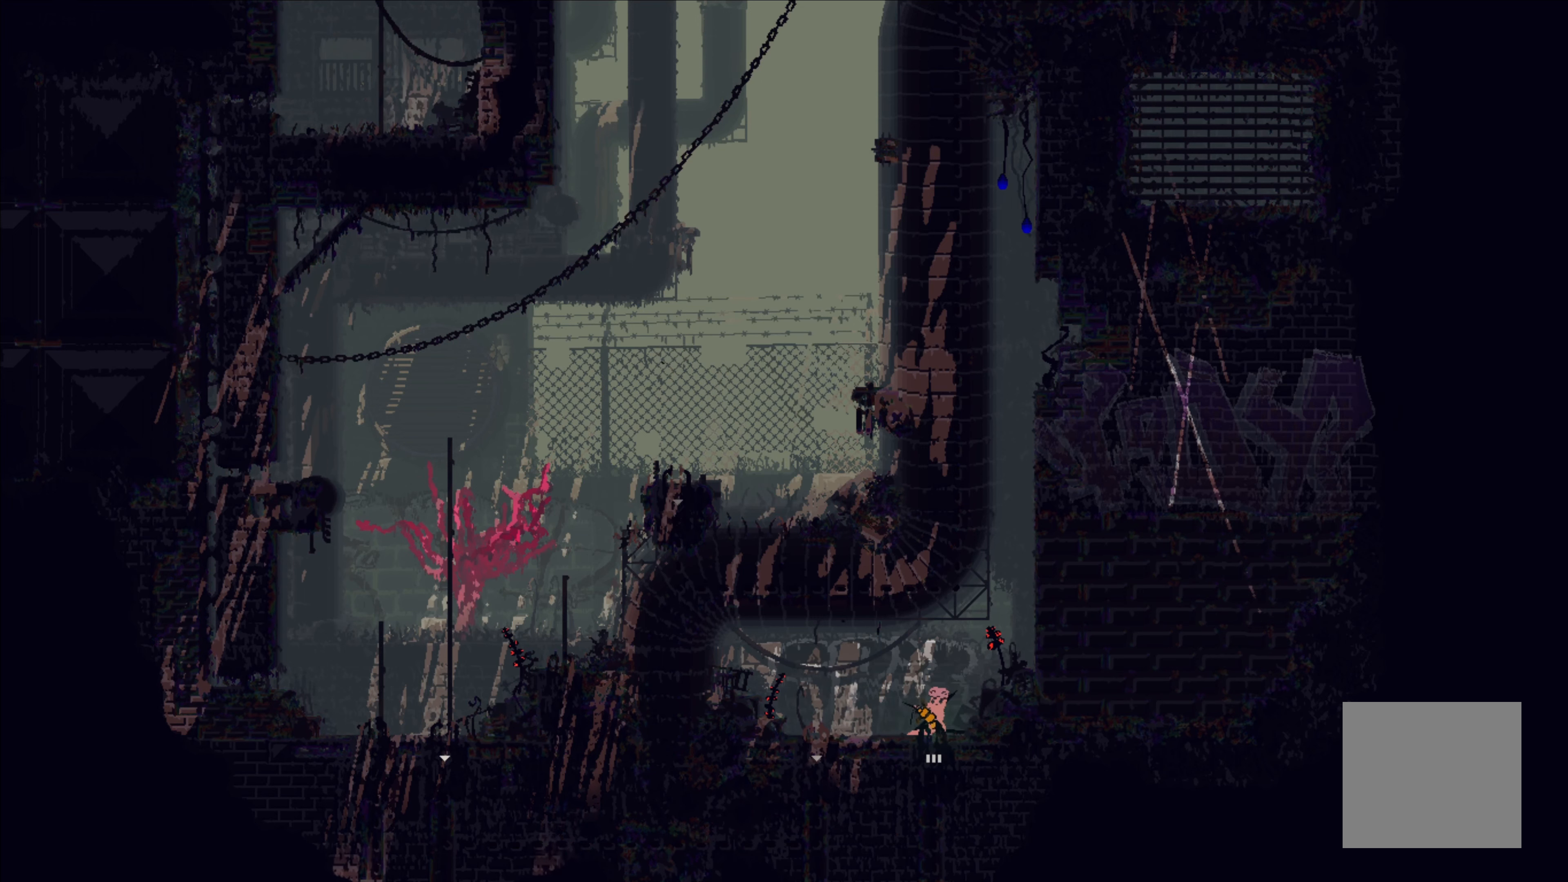
{"buttons": ["X"], "left_stick": "center", "events": []}
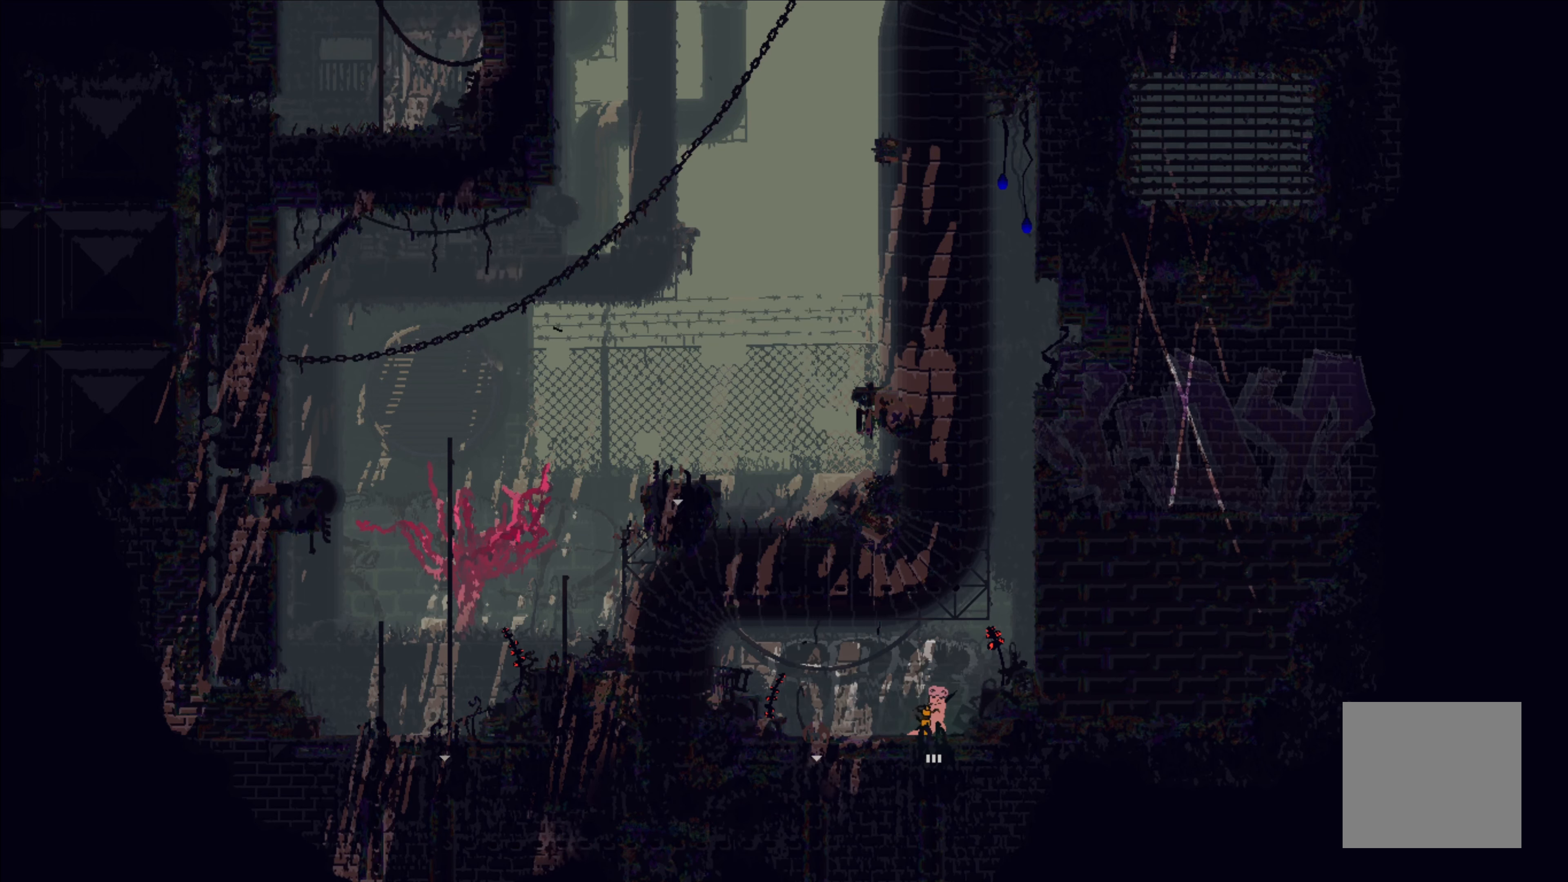
{"buttons": ["X"], "left_stick": "center", "events": []}
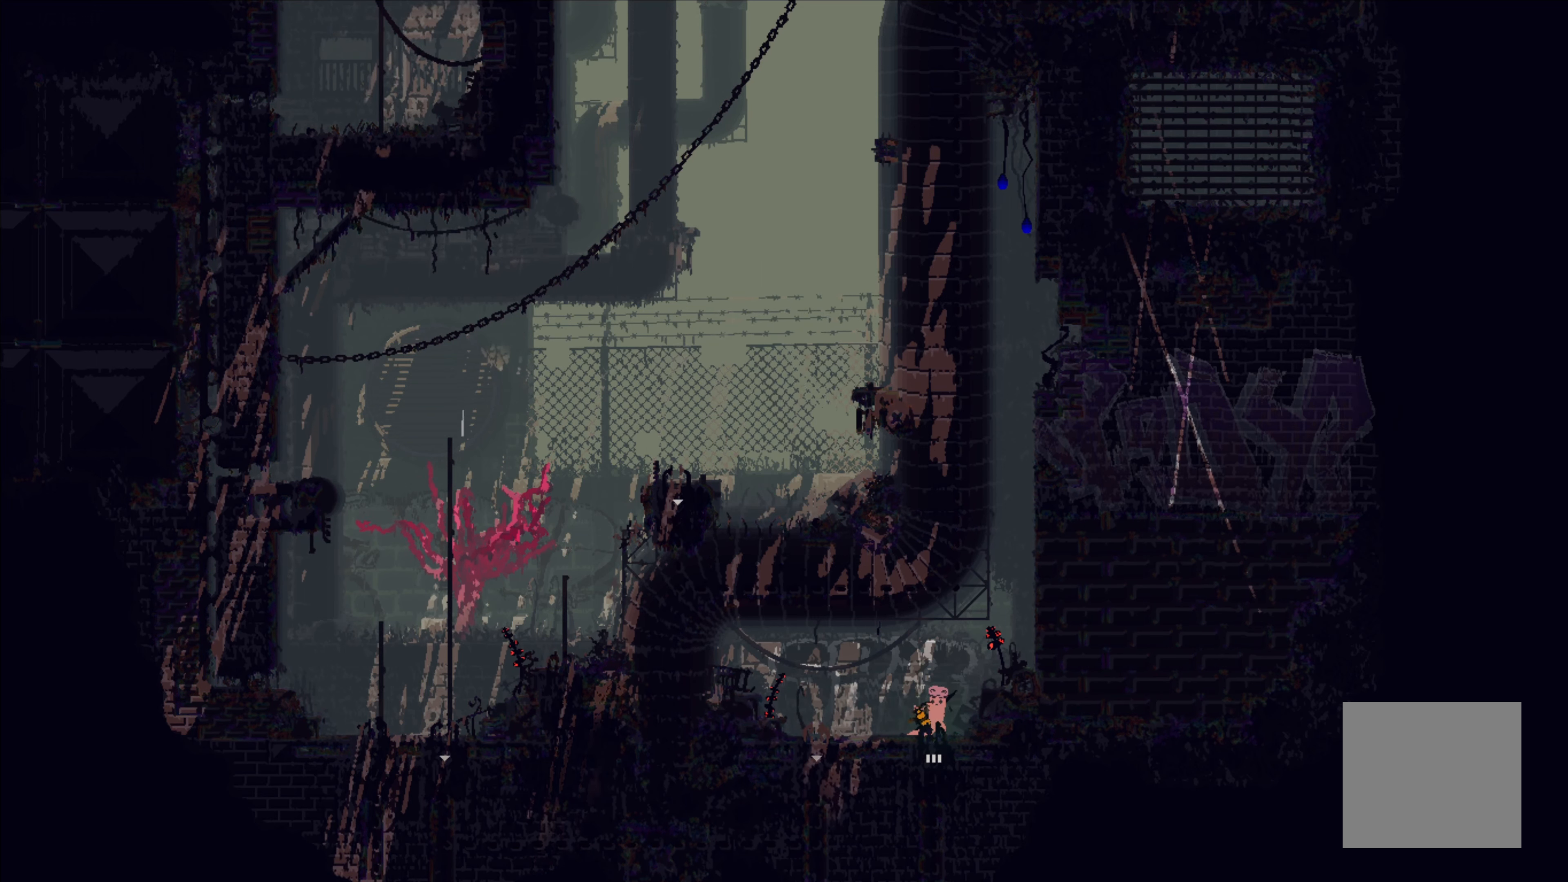
{"buttons": ["X"], "left_stick": "center", "events": []}
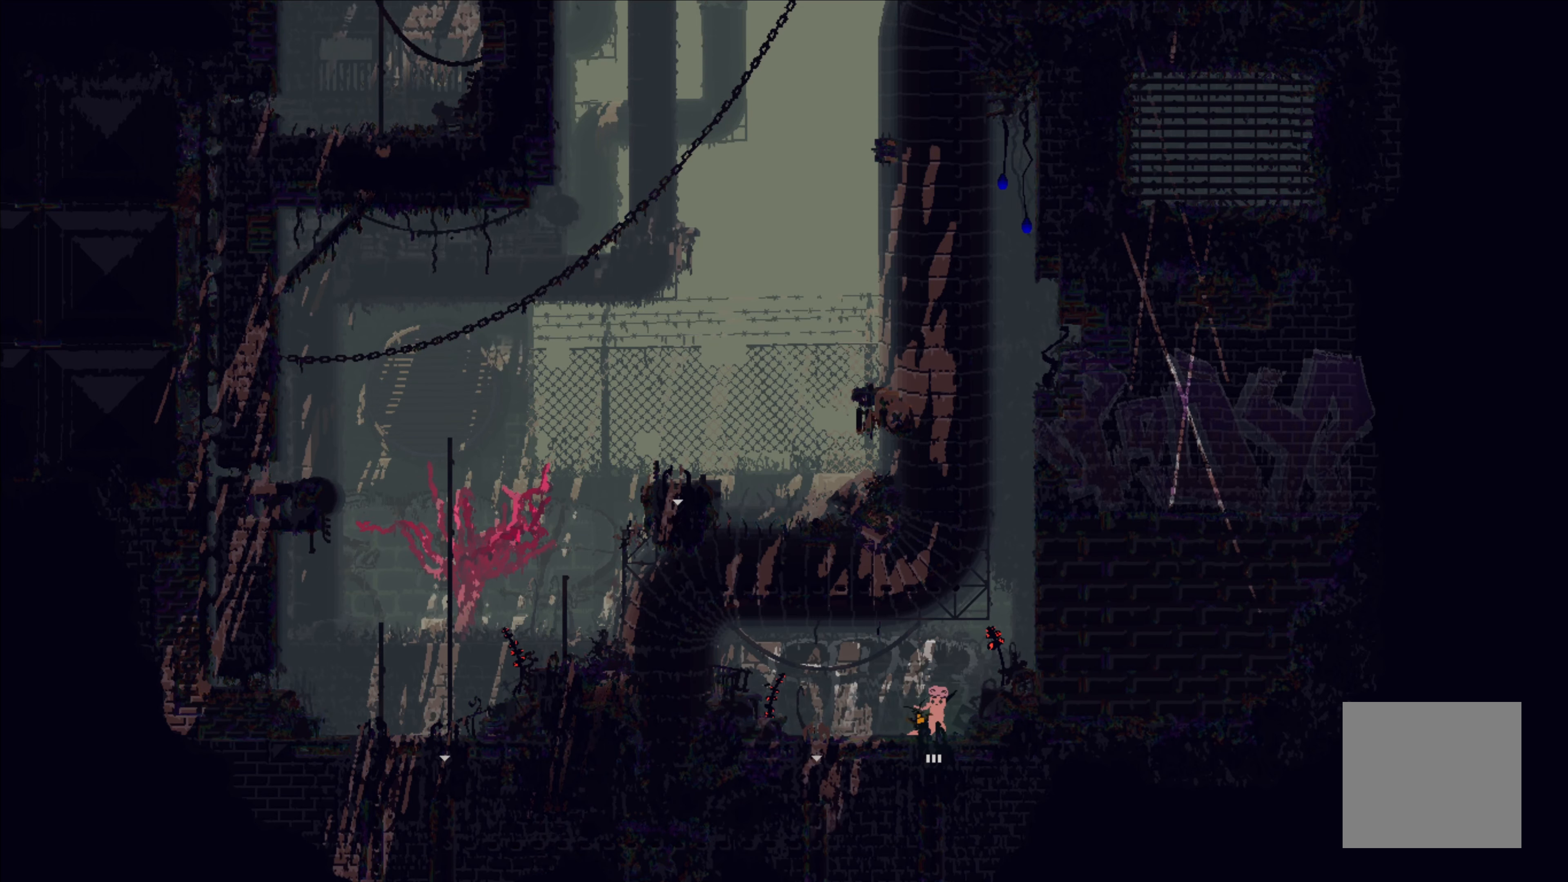
{"buttons": ["X"], "left_stick": "center", "events": []}
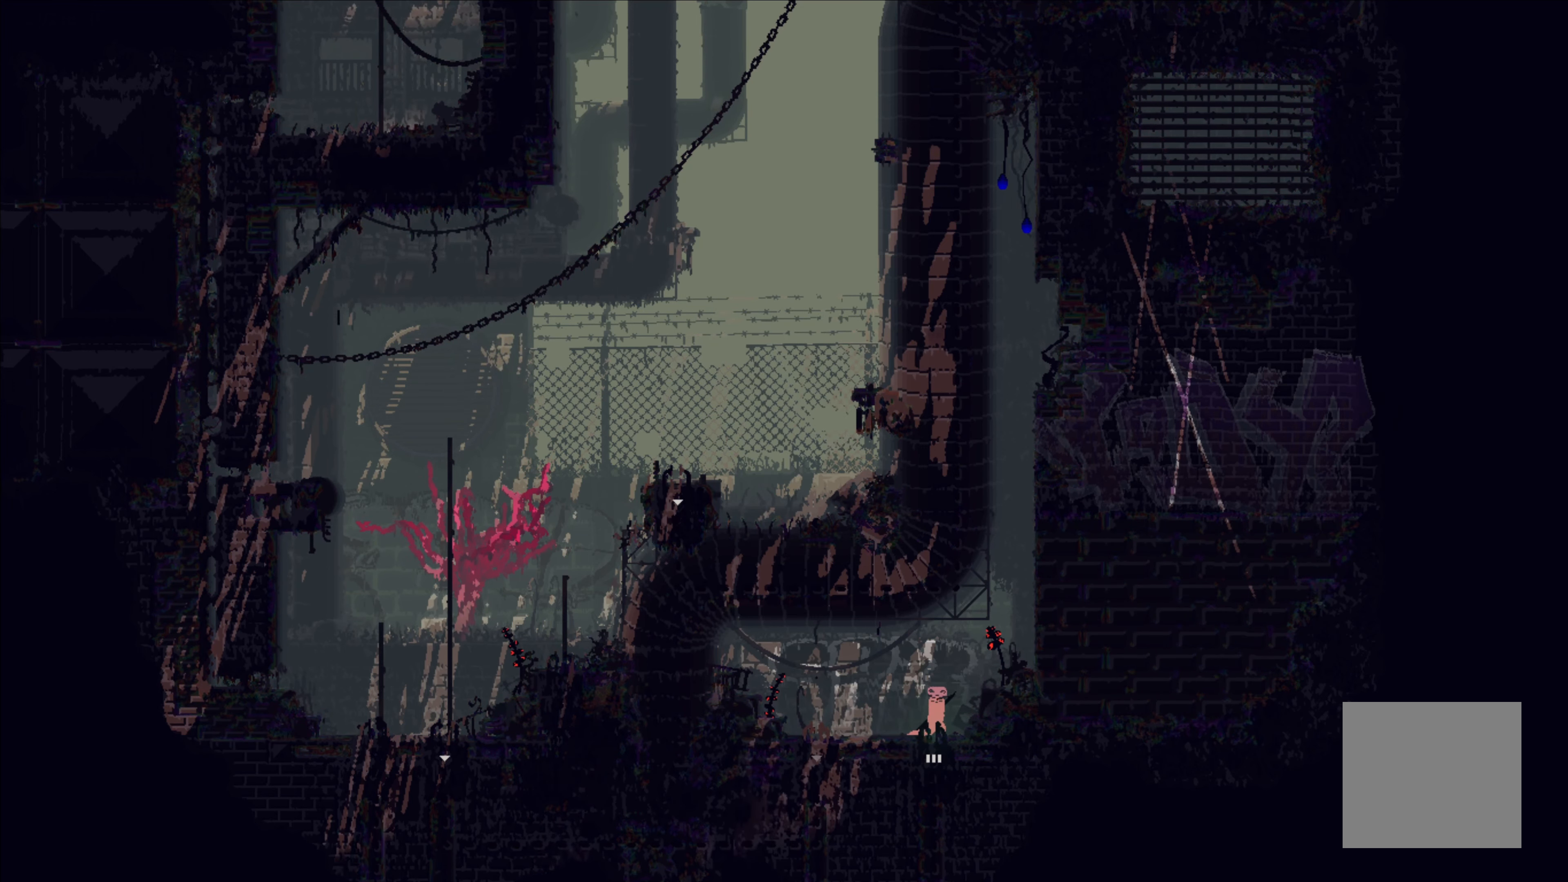
{"buttons": ["X"], "left_stick": "center", "events": []}
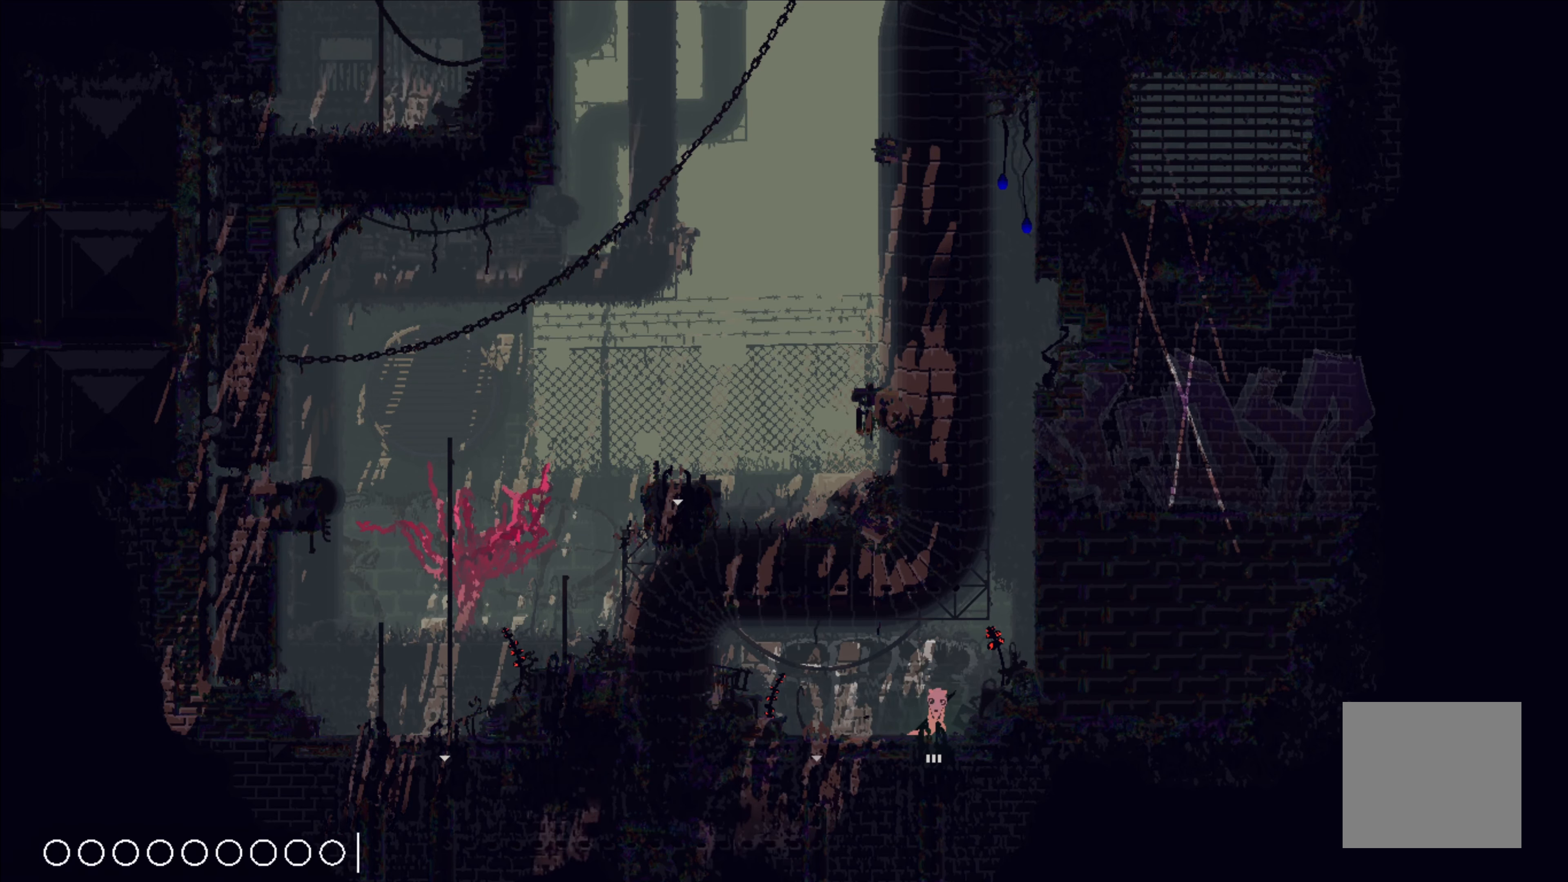
{"buttons": [], "left_stick": "center", "events": [[67, "left_stick", "up-right"], [117, "X", "up"], [184, "X", "down"], [234, "left_stick", "center"], [334, "X", "up"]]}
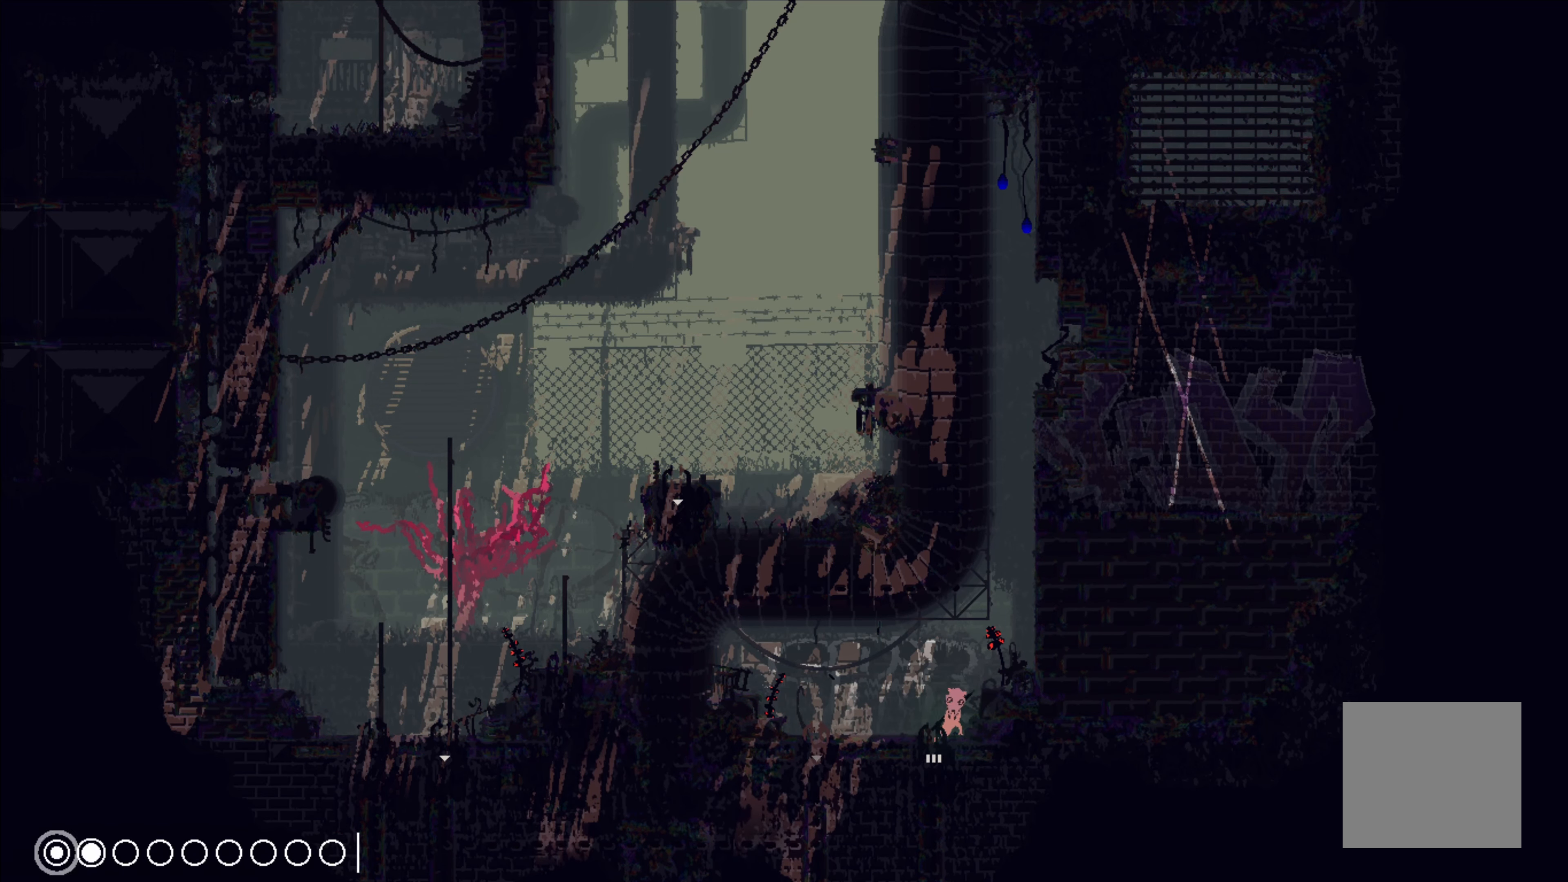
{"buttons": ["X"], "left_stick": "center", "events": [[284, "left_stick", "right"], [417, "X", "down"], [417, "left_stick", "up"], [500, "left_stick", "center"]]}
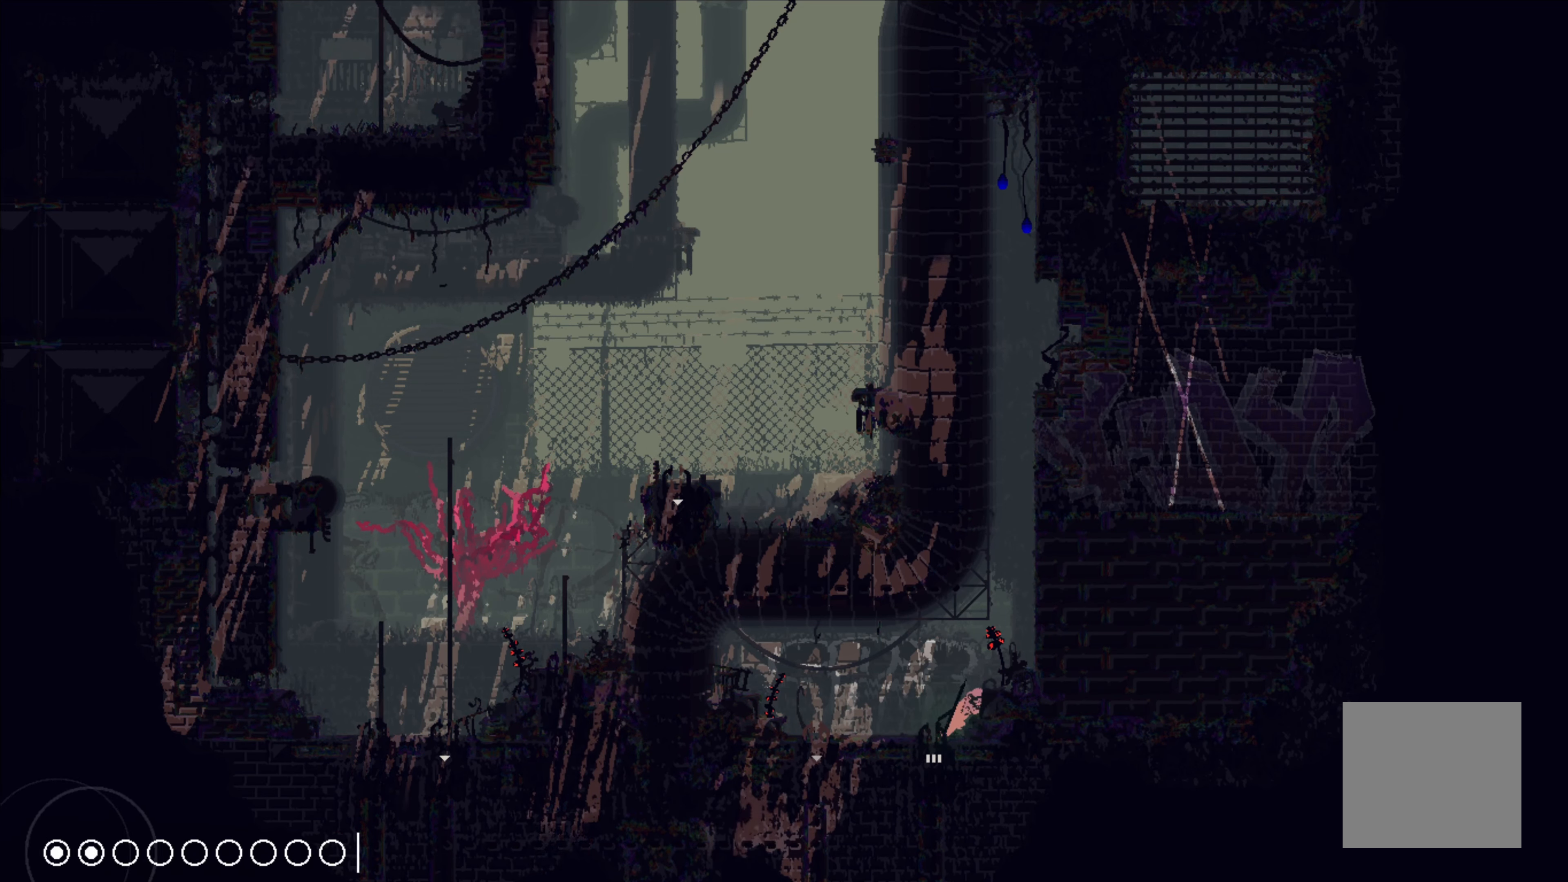
{"buttons": [], "left_stick": "center", "events": [[17, "X", "up"], [234, "left_stick", "left"], [434, "left_stick", "center"]]}
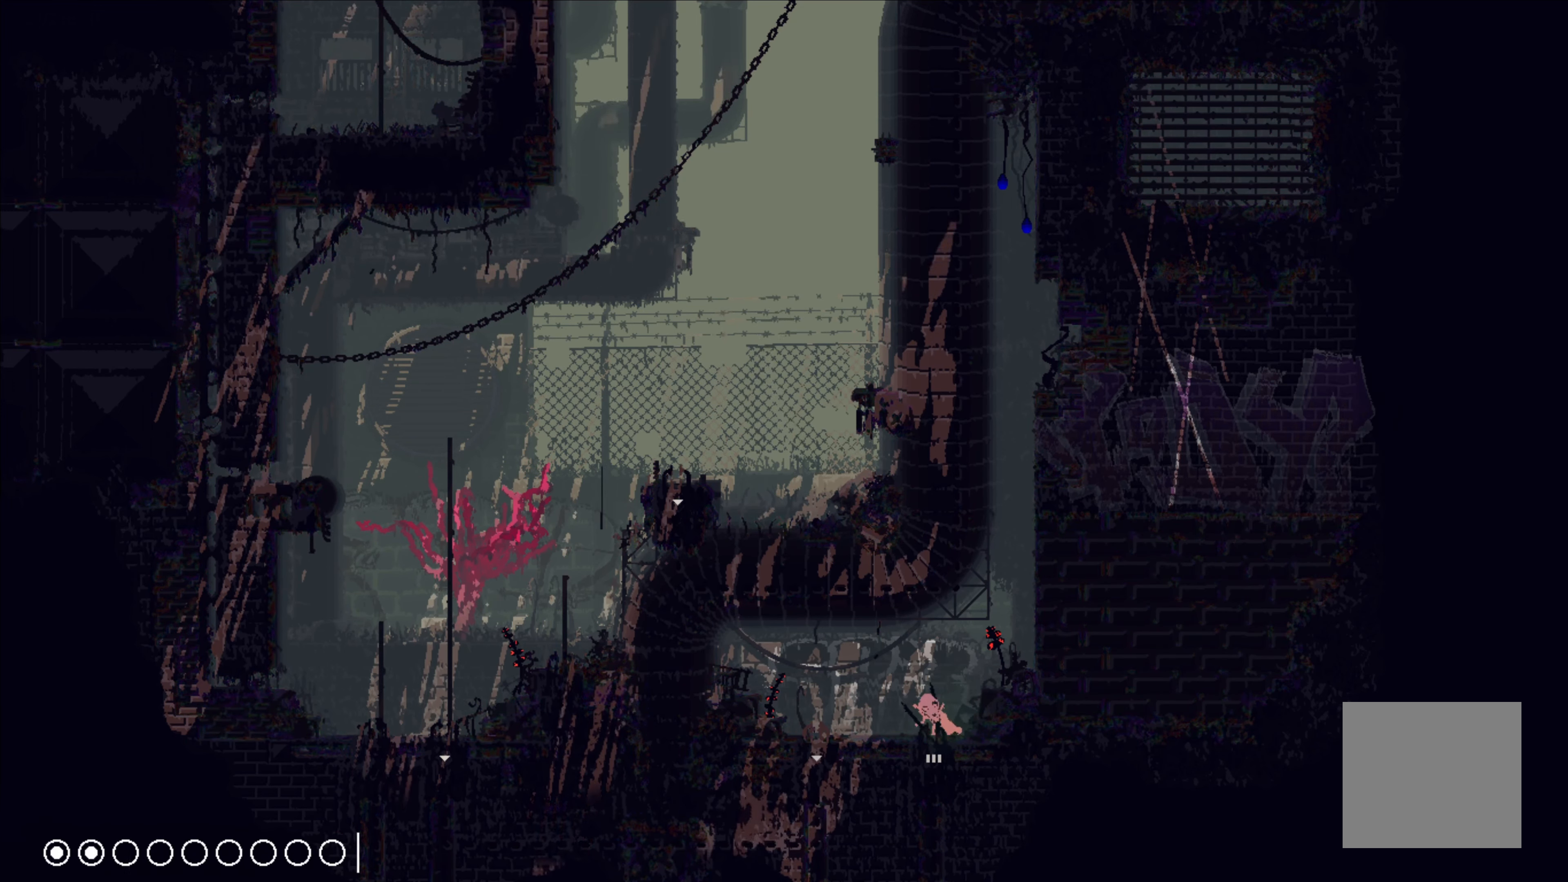
{"buttons": [], "left_stick": "down", "events": [[200, "left_stick", "down"]]}
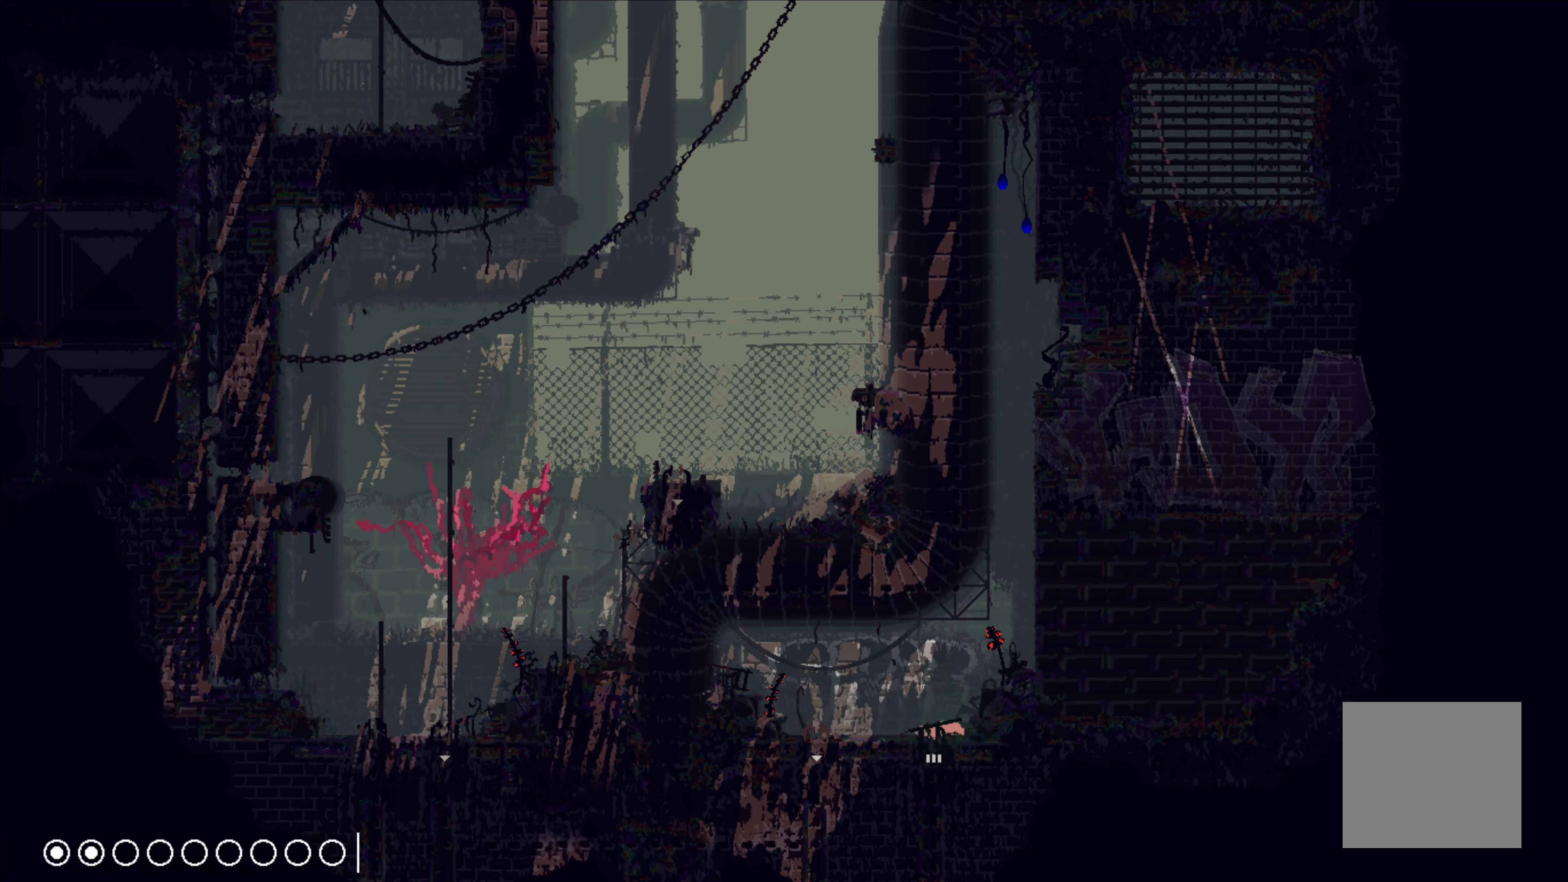
{"buttons": [], "left_stick": "down", "events": []}
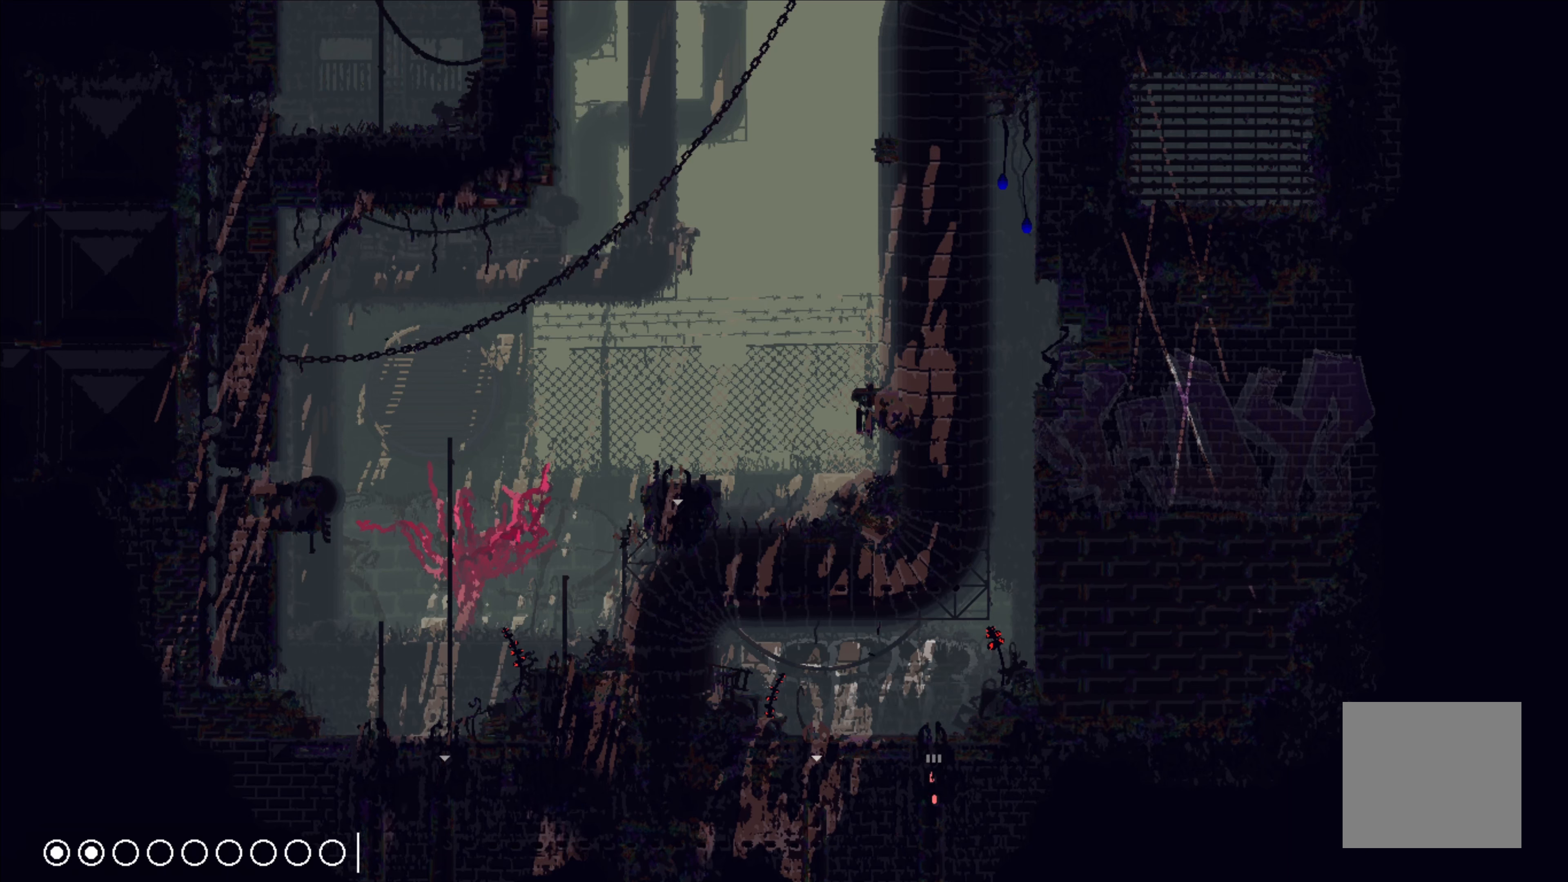
{"buttons": [], "left_stick": "center", "events": [[66, "left_stick", "center"]]}
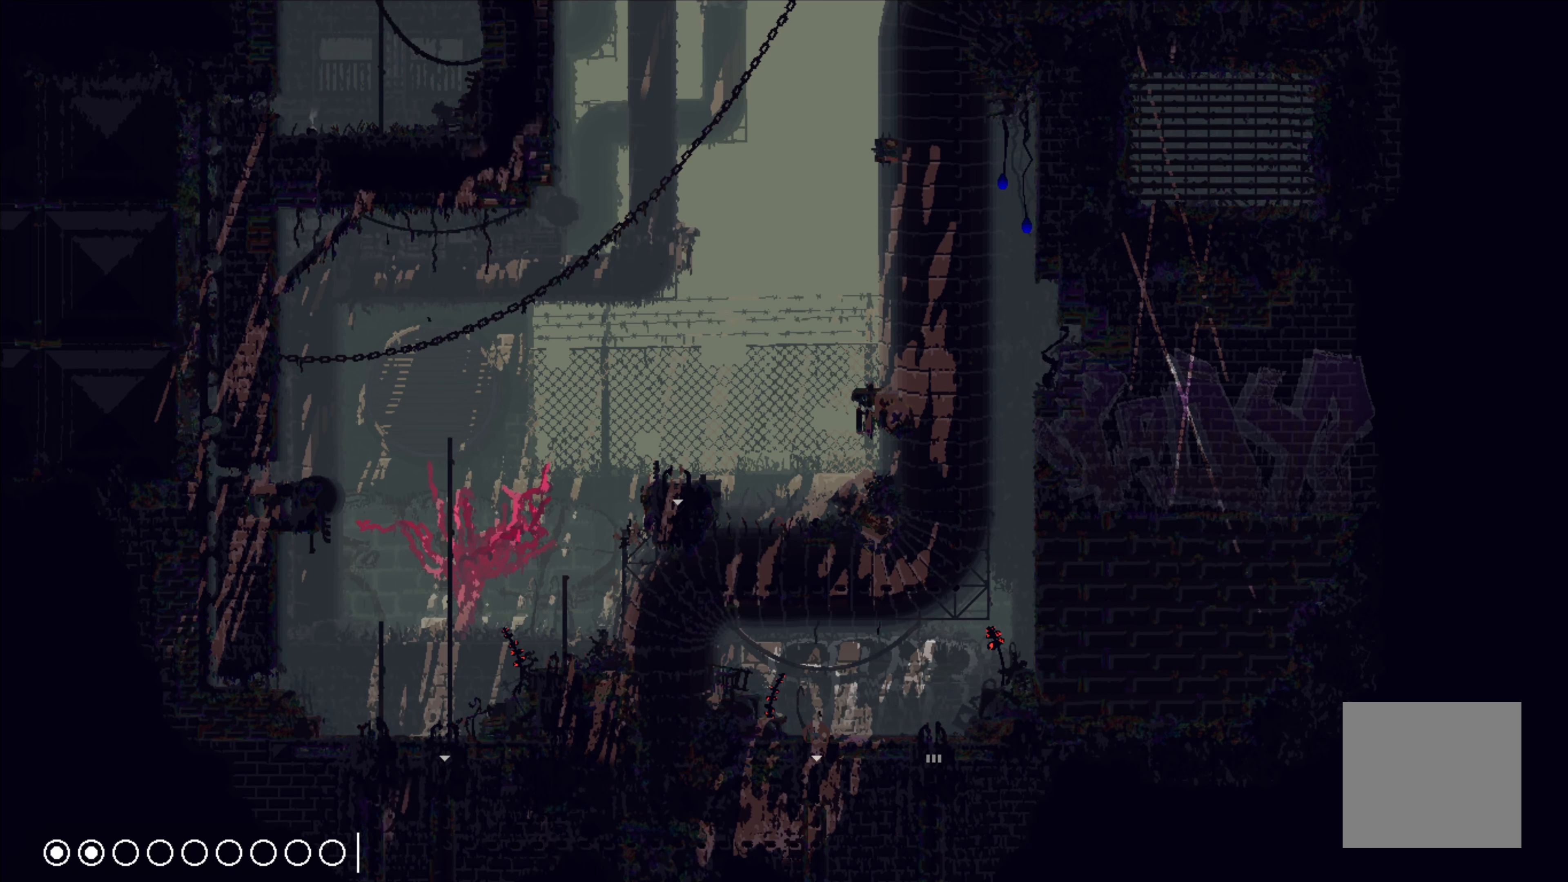
{"buttons": [], "left_stick": "center", "events": []}
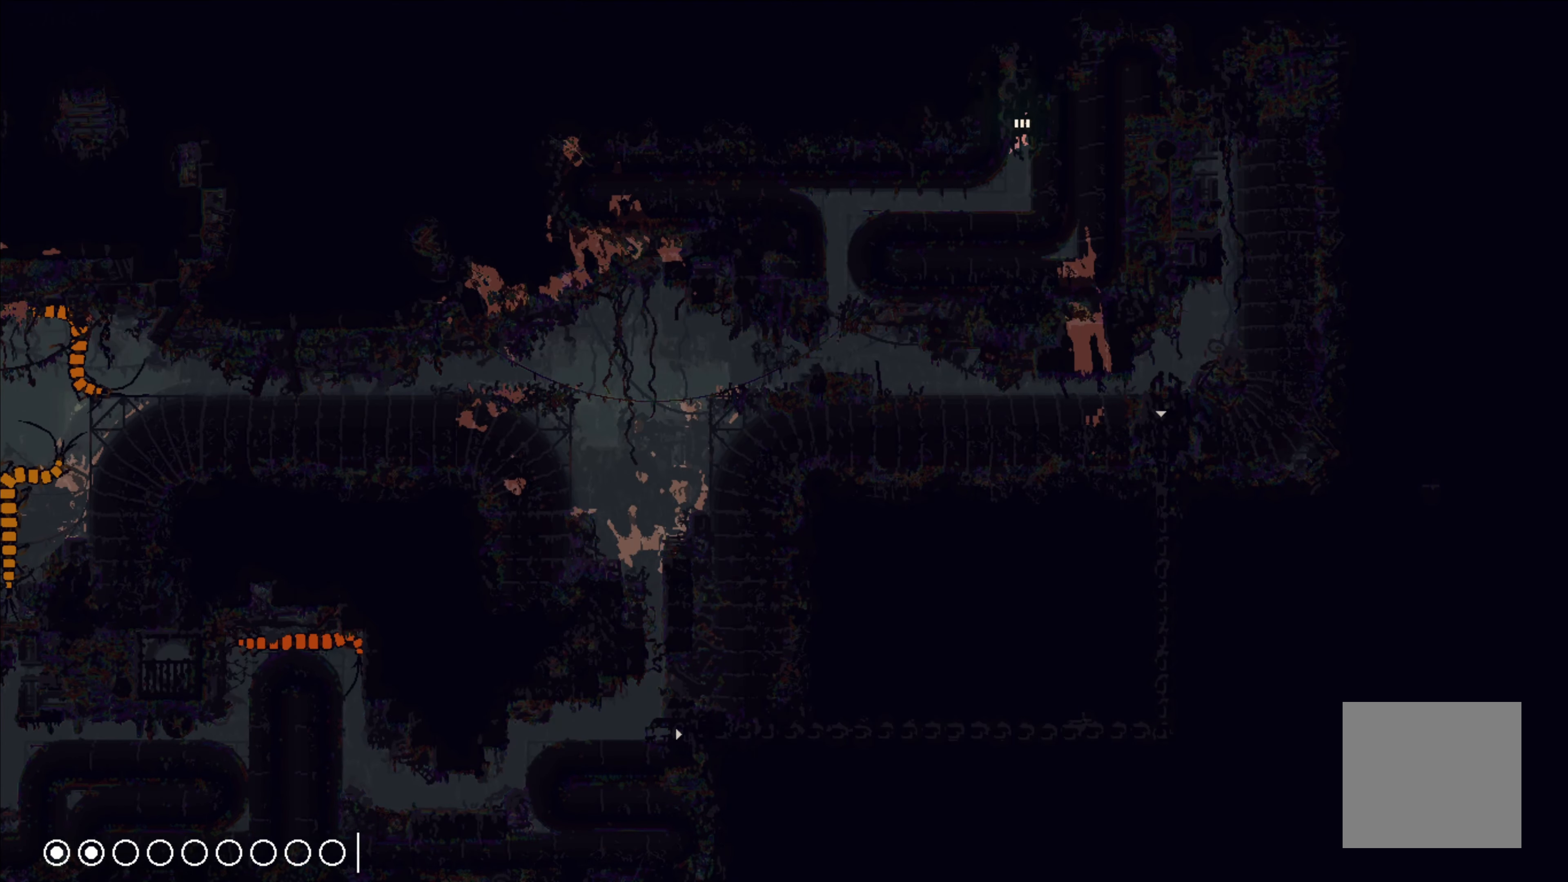
{"buttons": [], "left_stick": "center", "events": []}
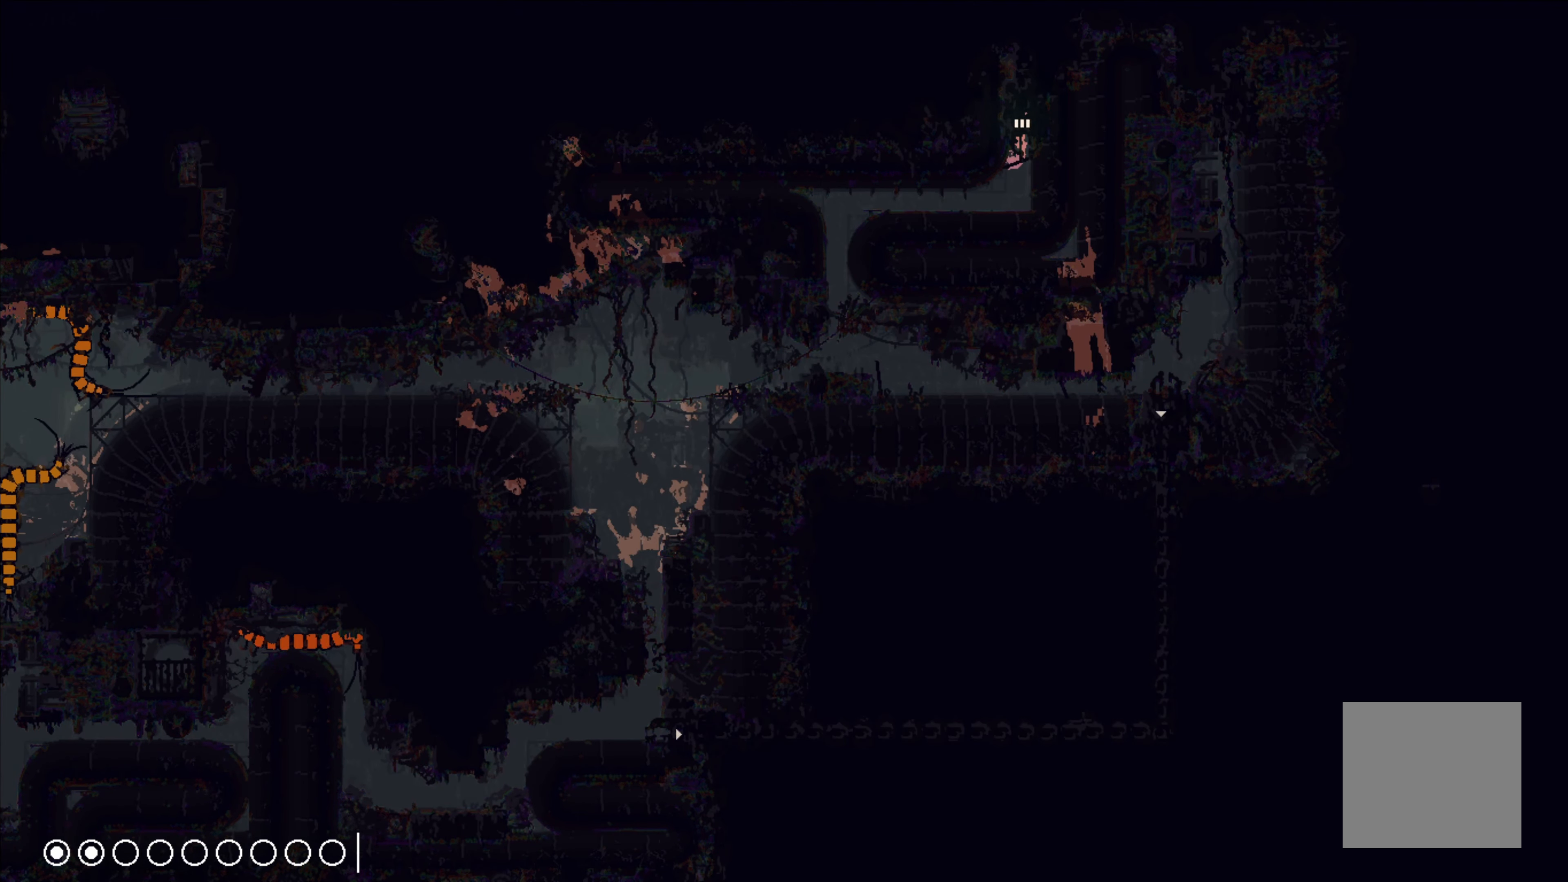
{"buttons": [], "left_stick": "center", "events": []}
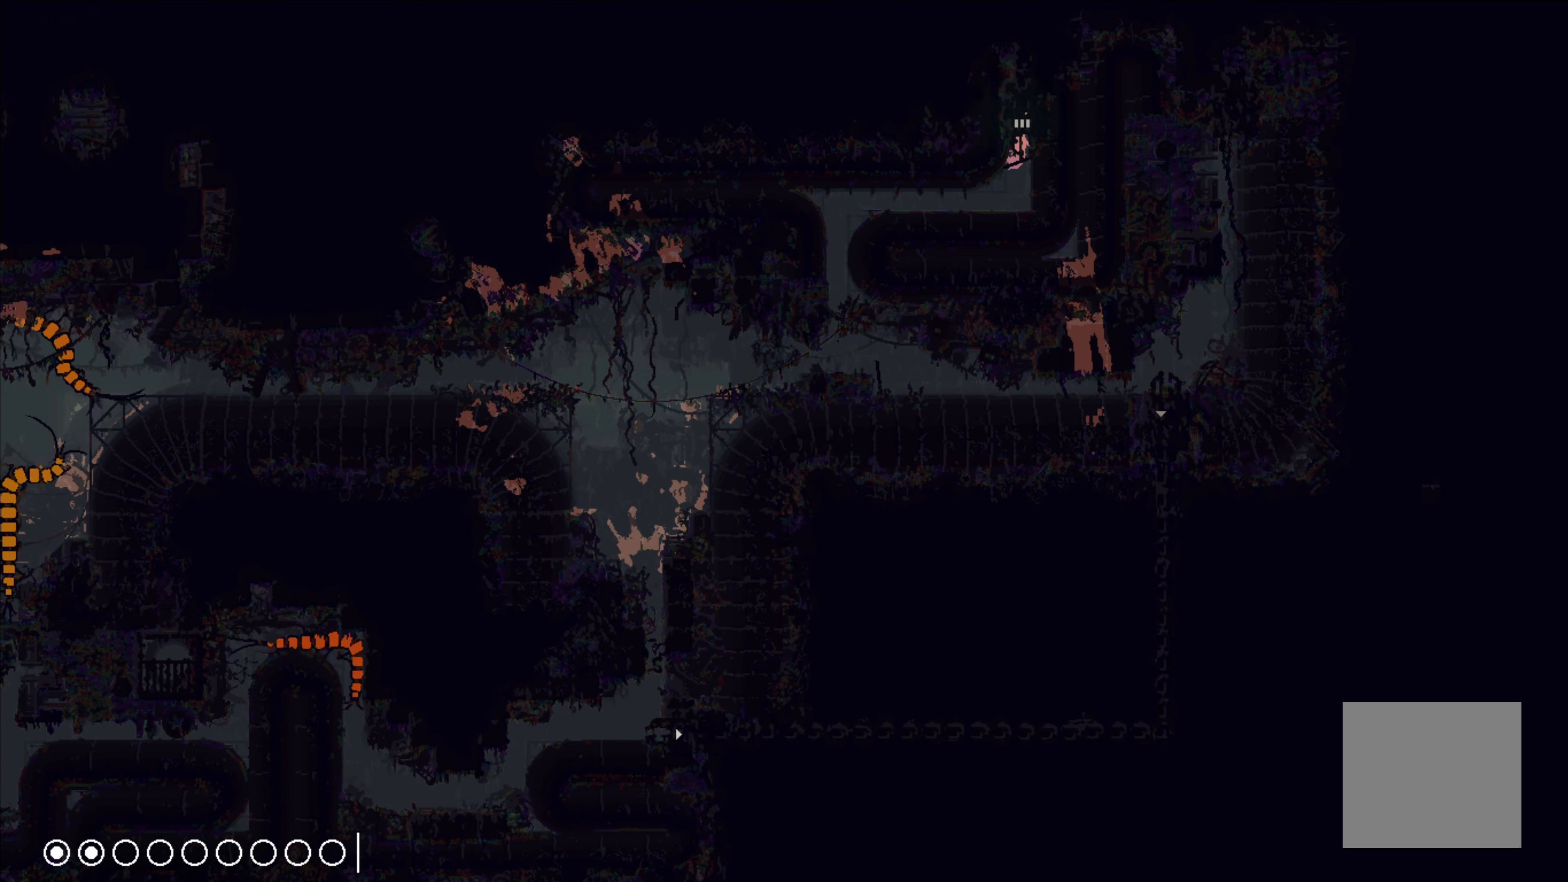
{"buttons": [], "left_stick": "up", "events": [[300, "left_stick", "up"]]}
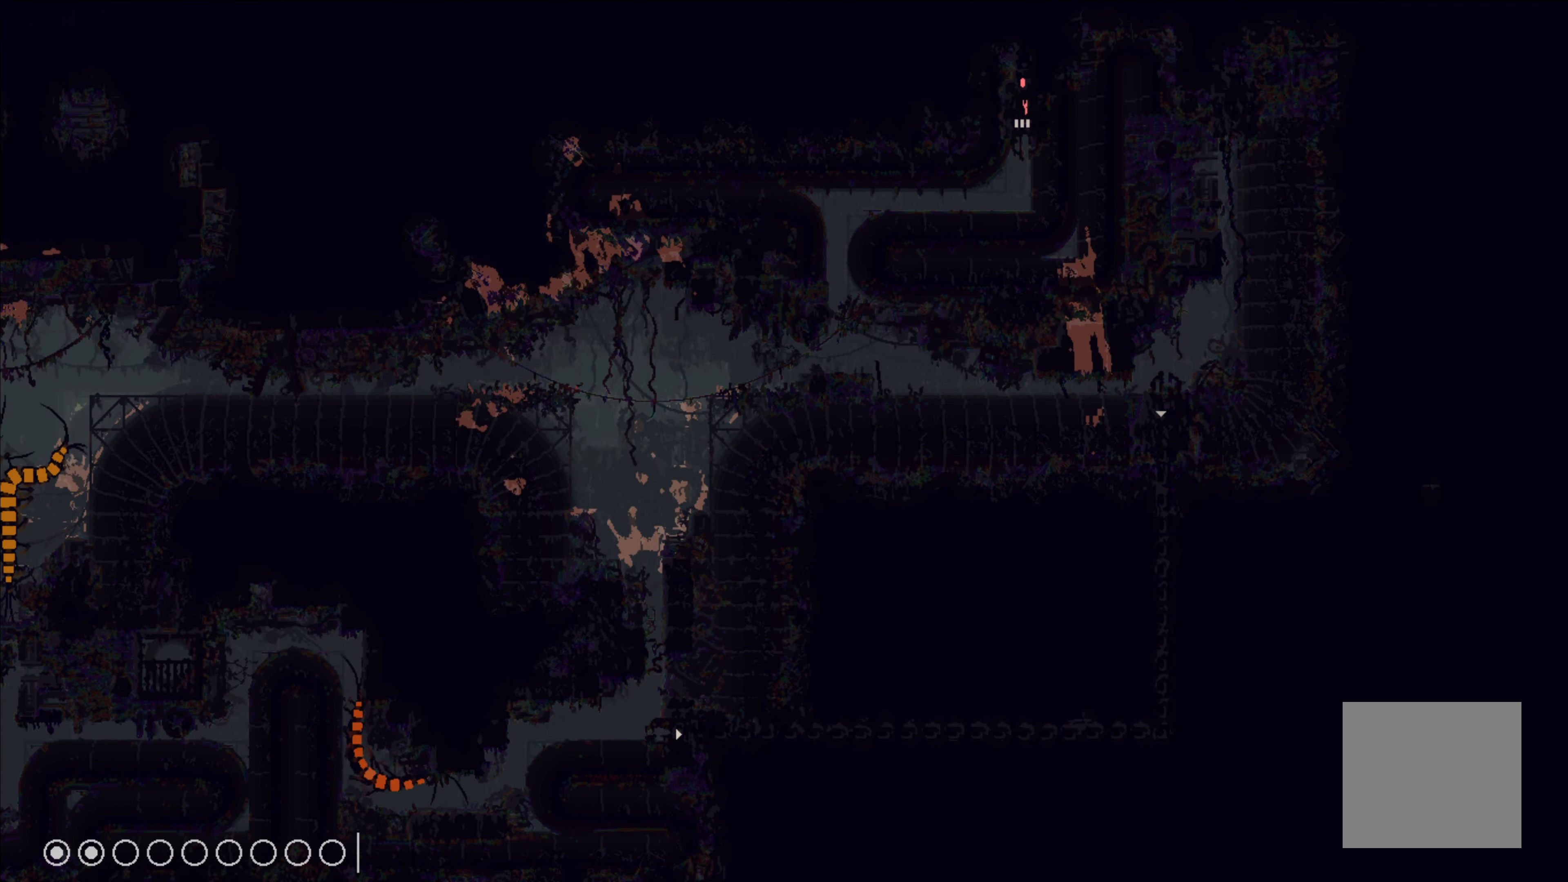
{"buttons": [], "left_stick": "up", "events": []}
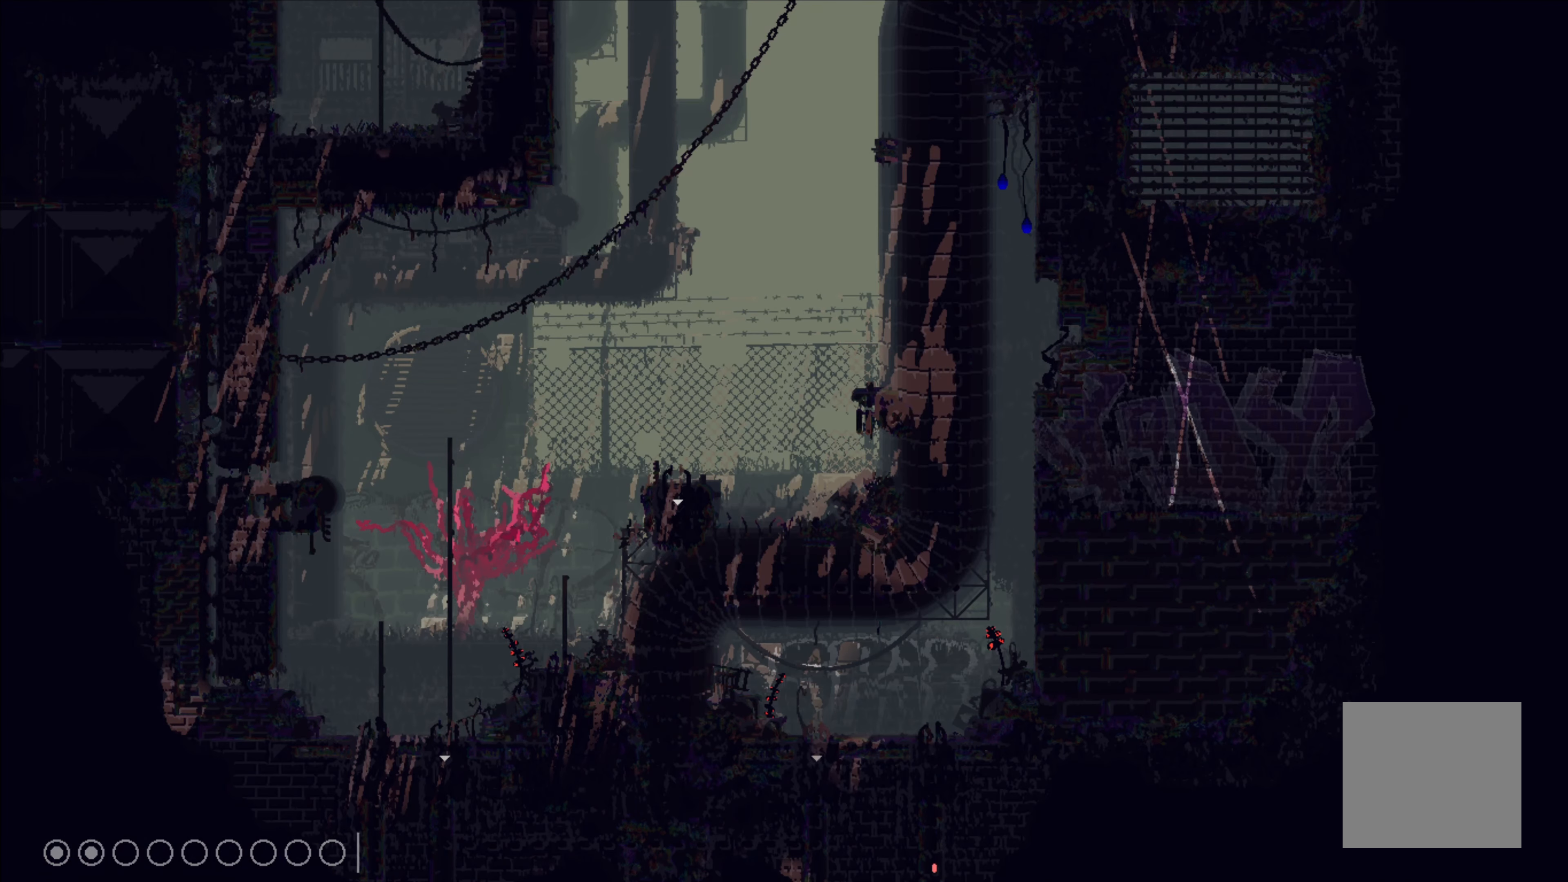
{"buttons": [], "left_stick": "up", "events": []}
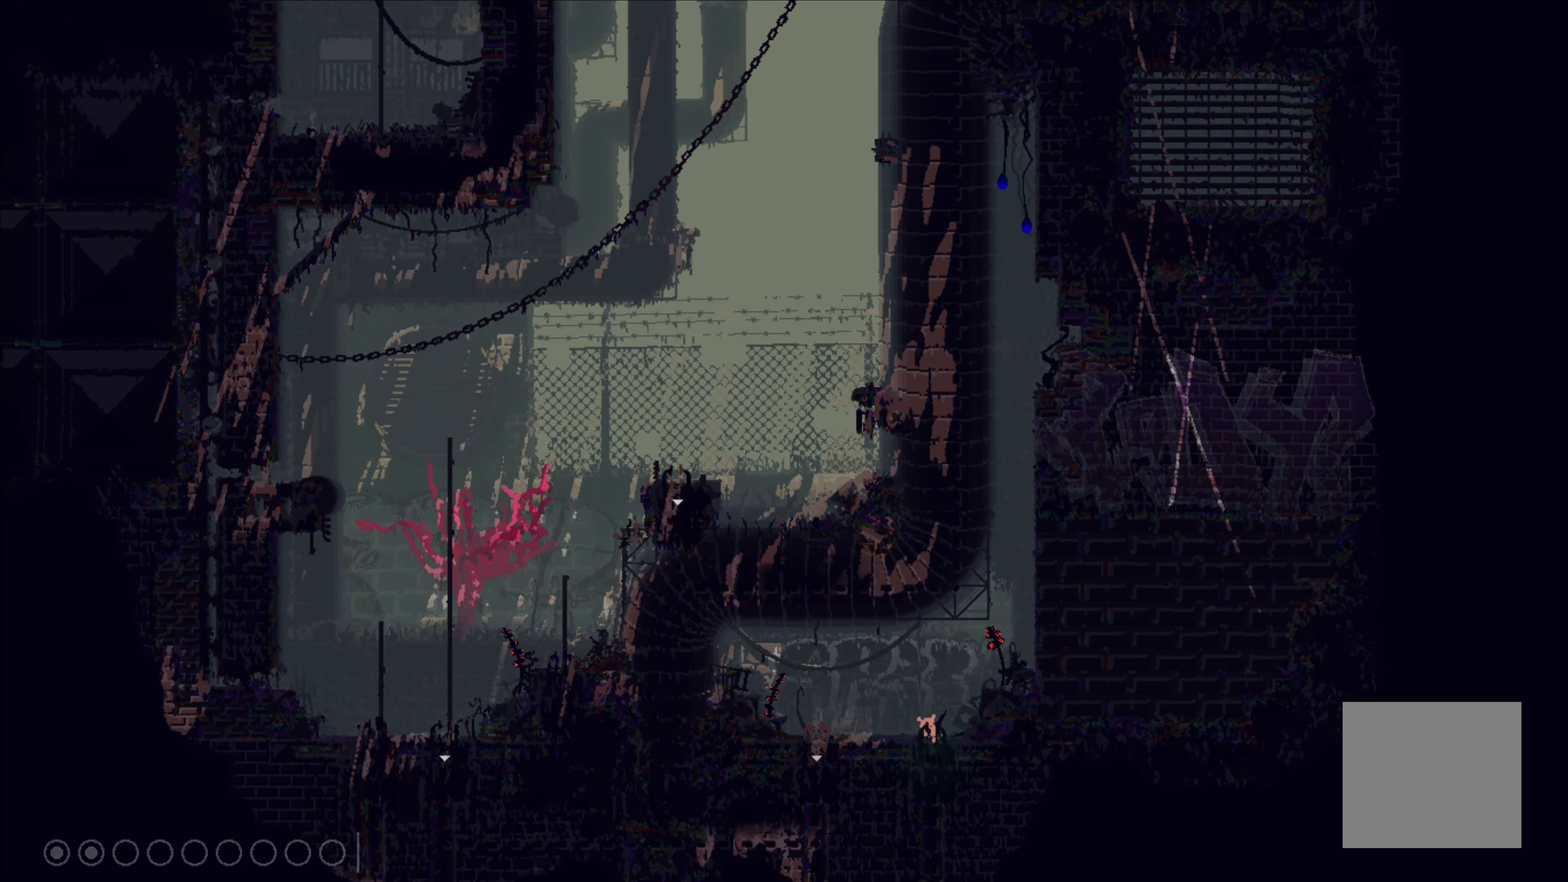
{"buttons": [], "left_stick": "up-left", "events": [[50, "left_stick", "up-left"]]}
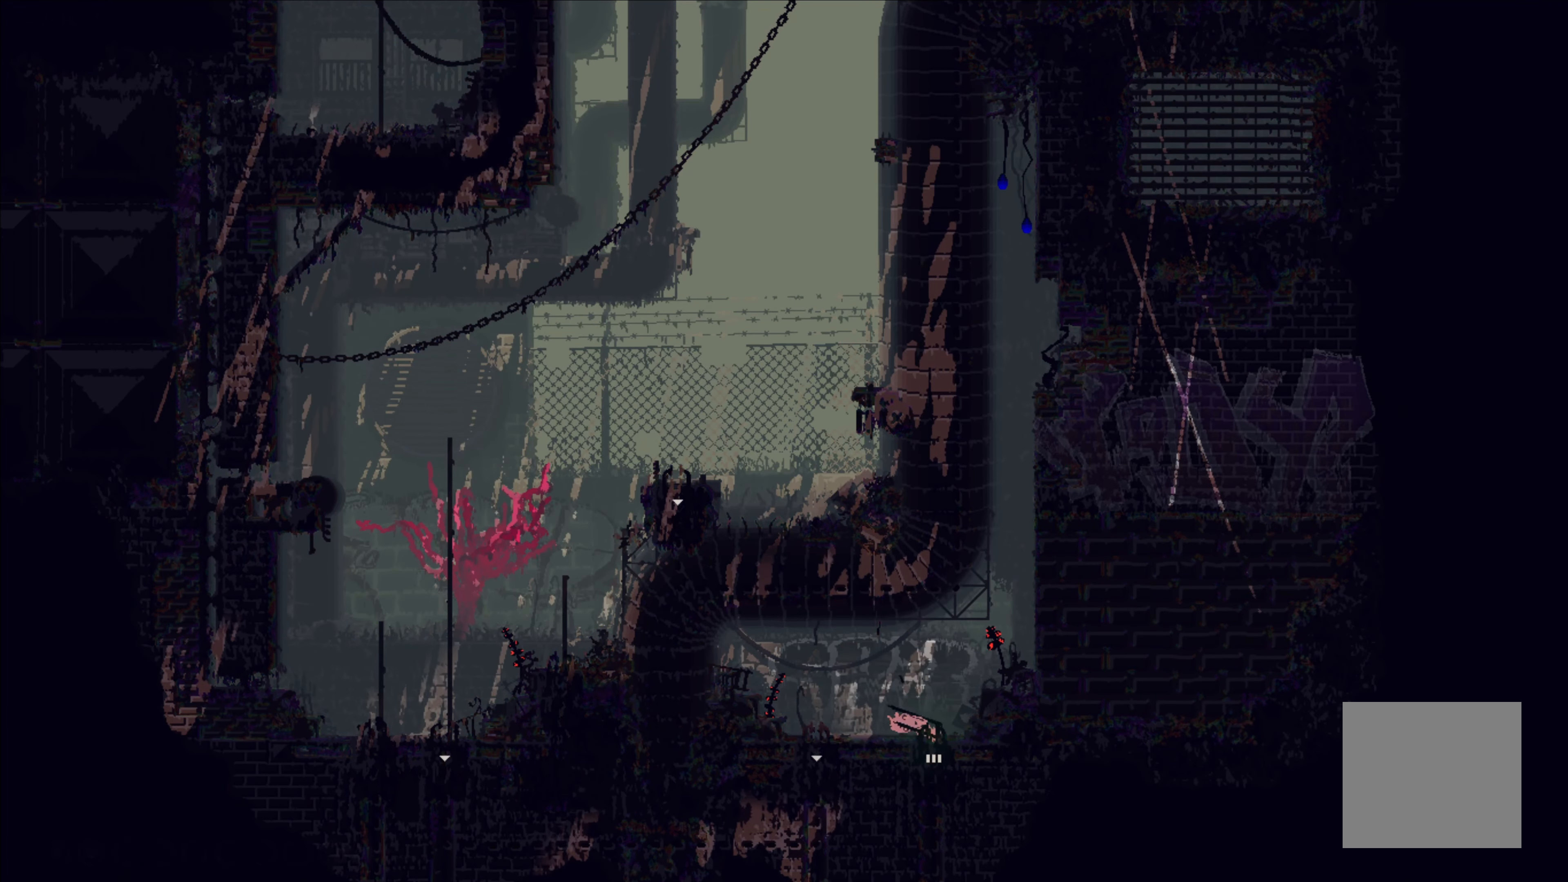
{"buttons": ["X"], "left_stick": "down", "events": [[166, "left_stick", "center"], [333, "left_stick", "down"], [467, "X", "down"]]}